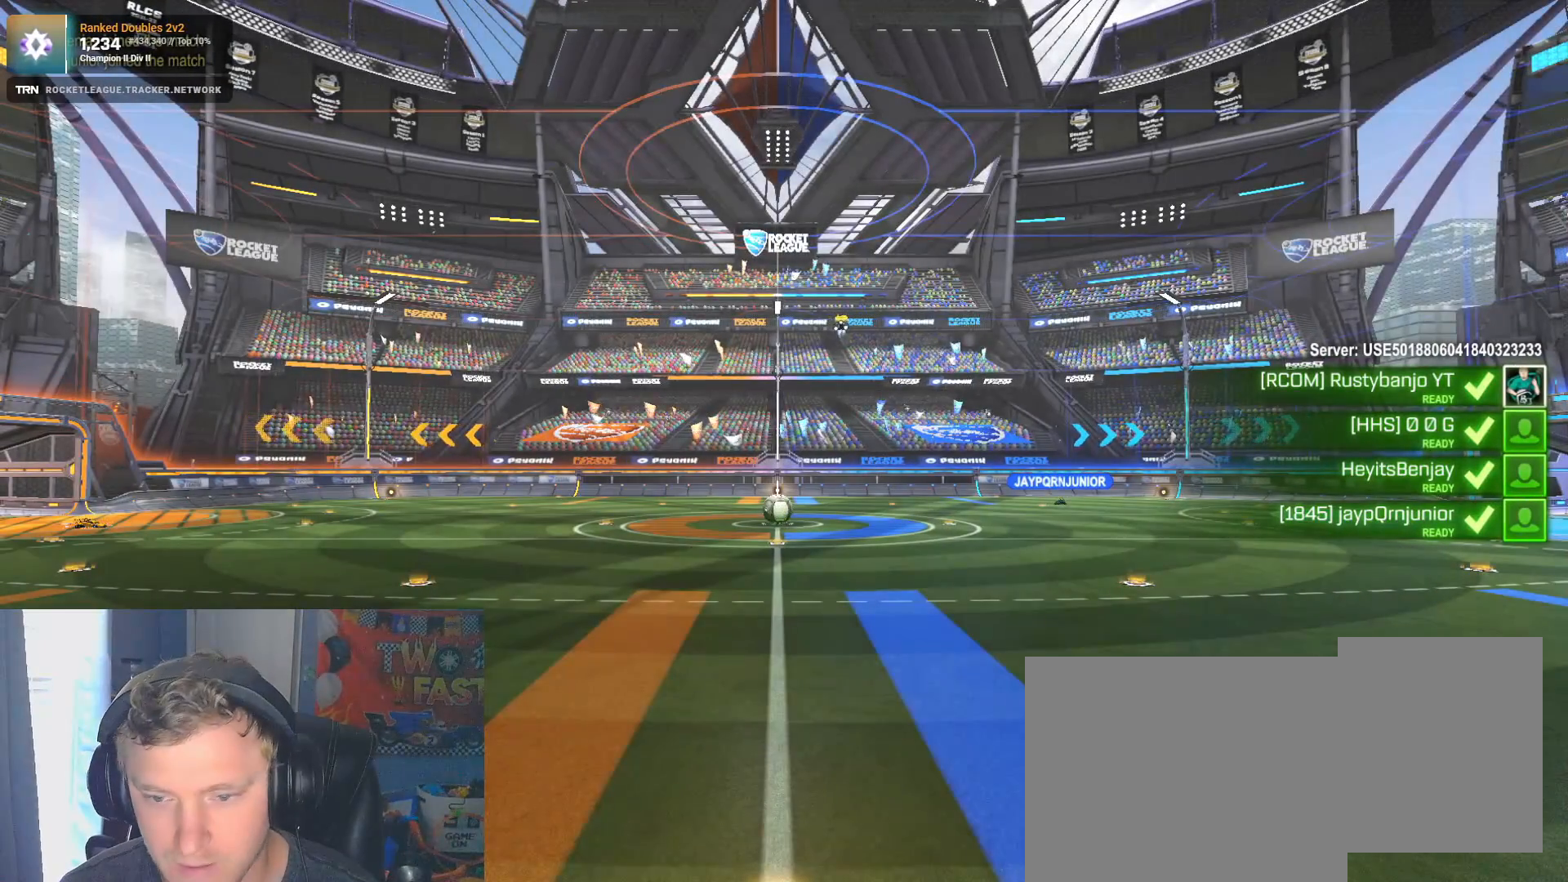
Gameplay with a controller (PlayStation layout); each line is a JSON object with the inputs held at the frame after it. "events" lists button and stick changes between this image and that frame as [ms after this image, input, new state], when the widget could be followed in between.
{"buttons": [], "left_stick": "center", "right_stick": "center", "events": []}
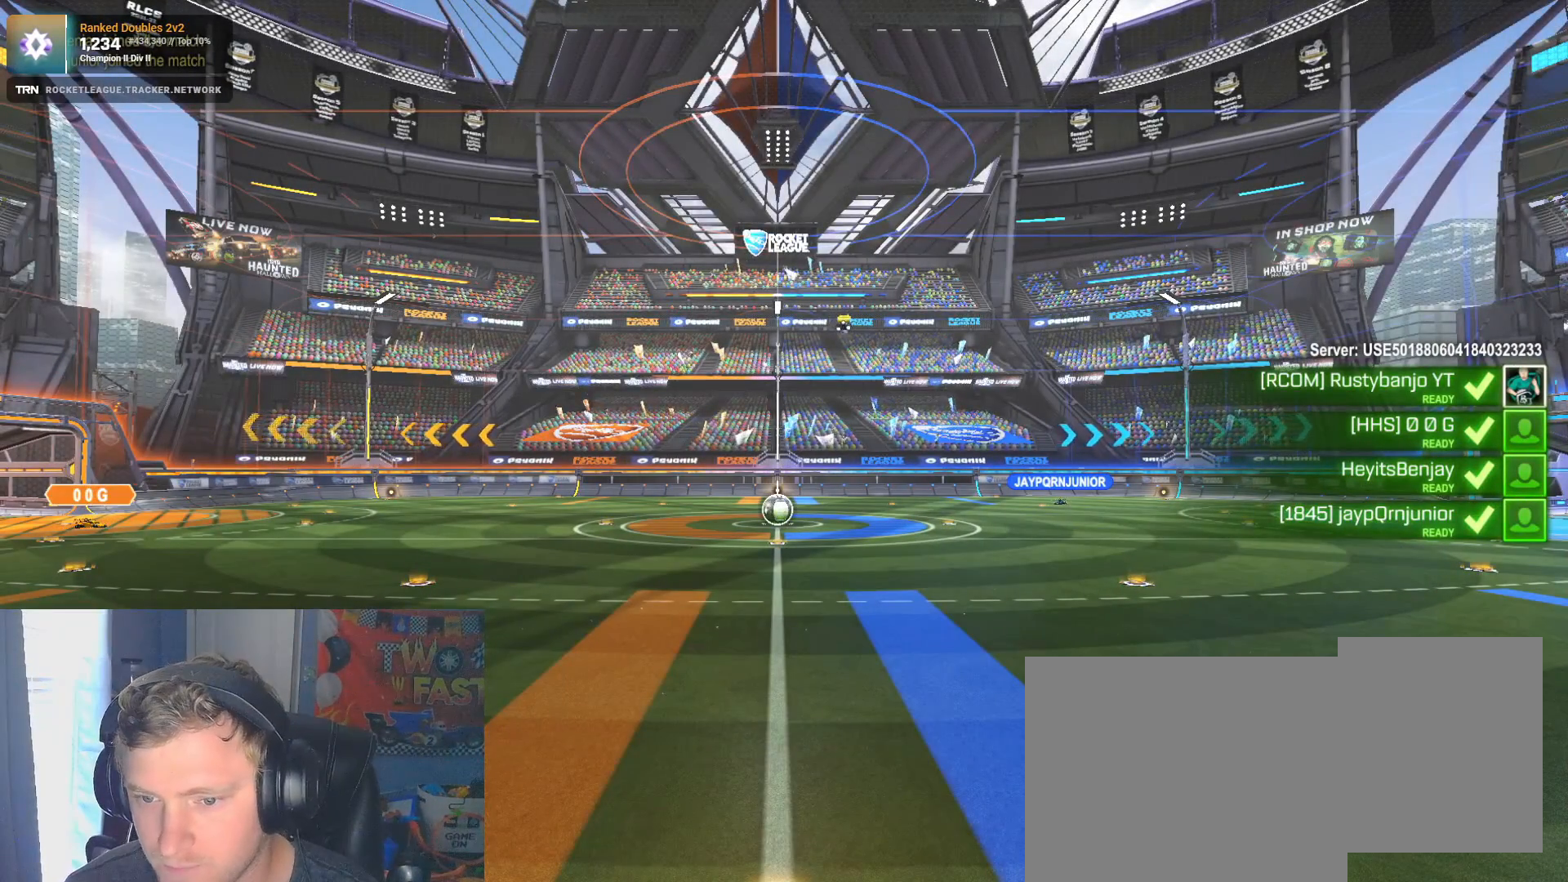
{"buttons": [], "left_stick": "center", "right_stick": "center", "events": []}
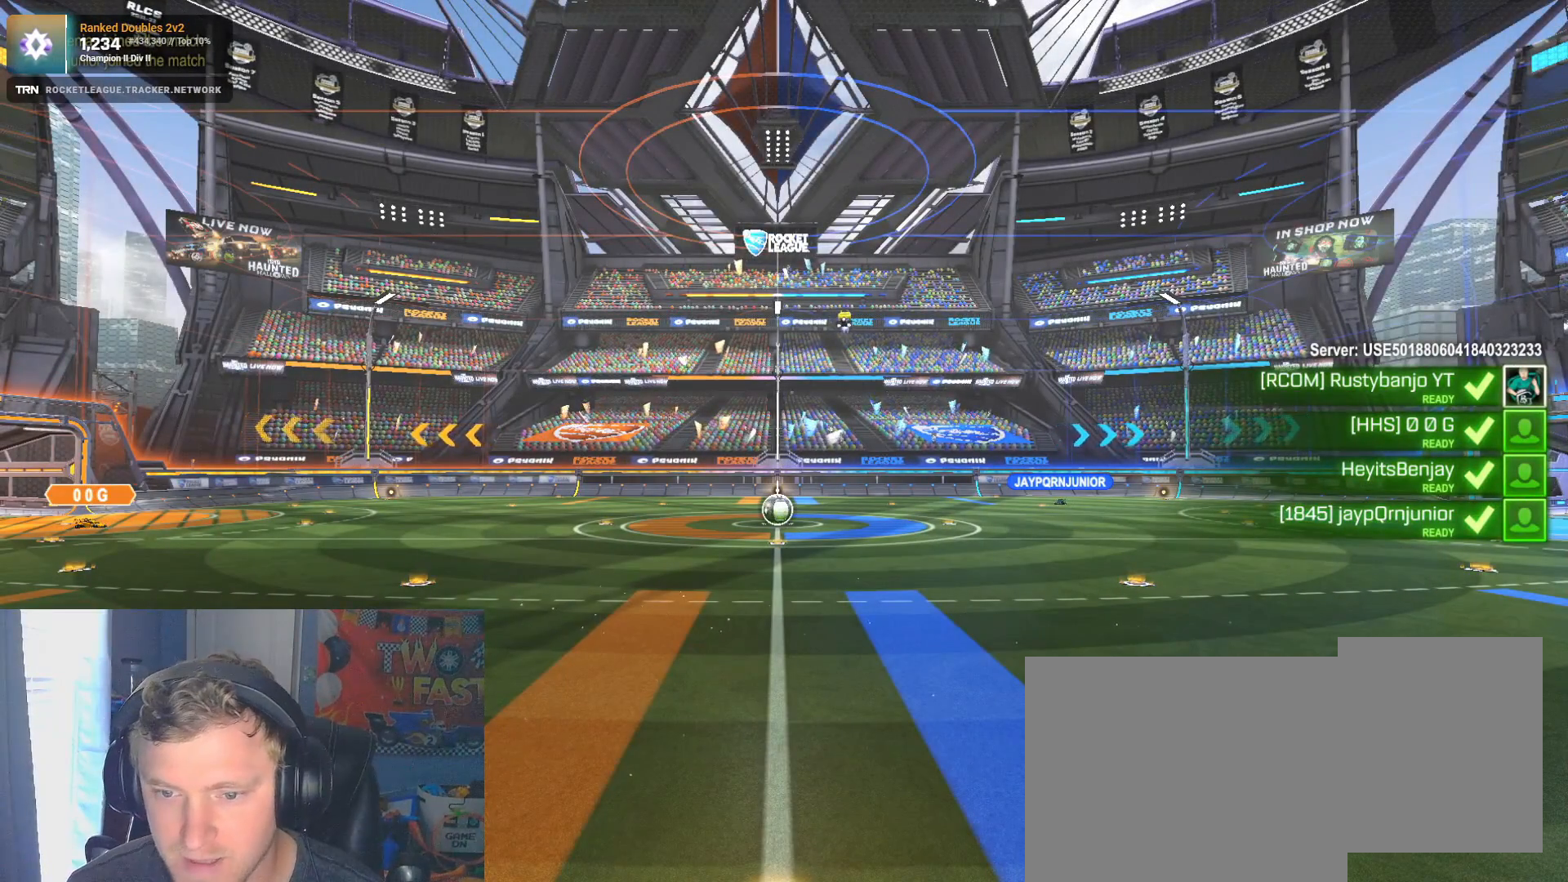
{"buttons": [], "left_stick": "center", "right_stick": "center", "events": []}
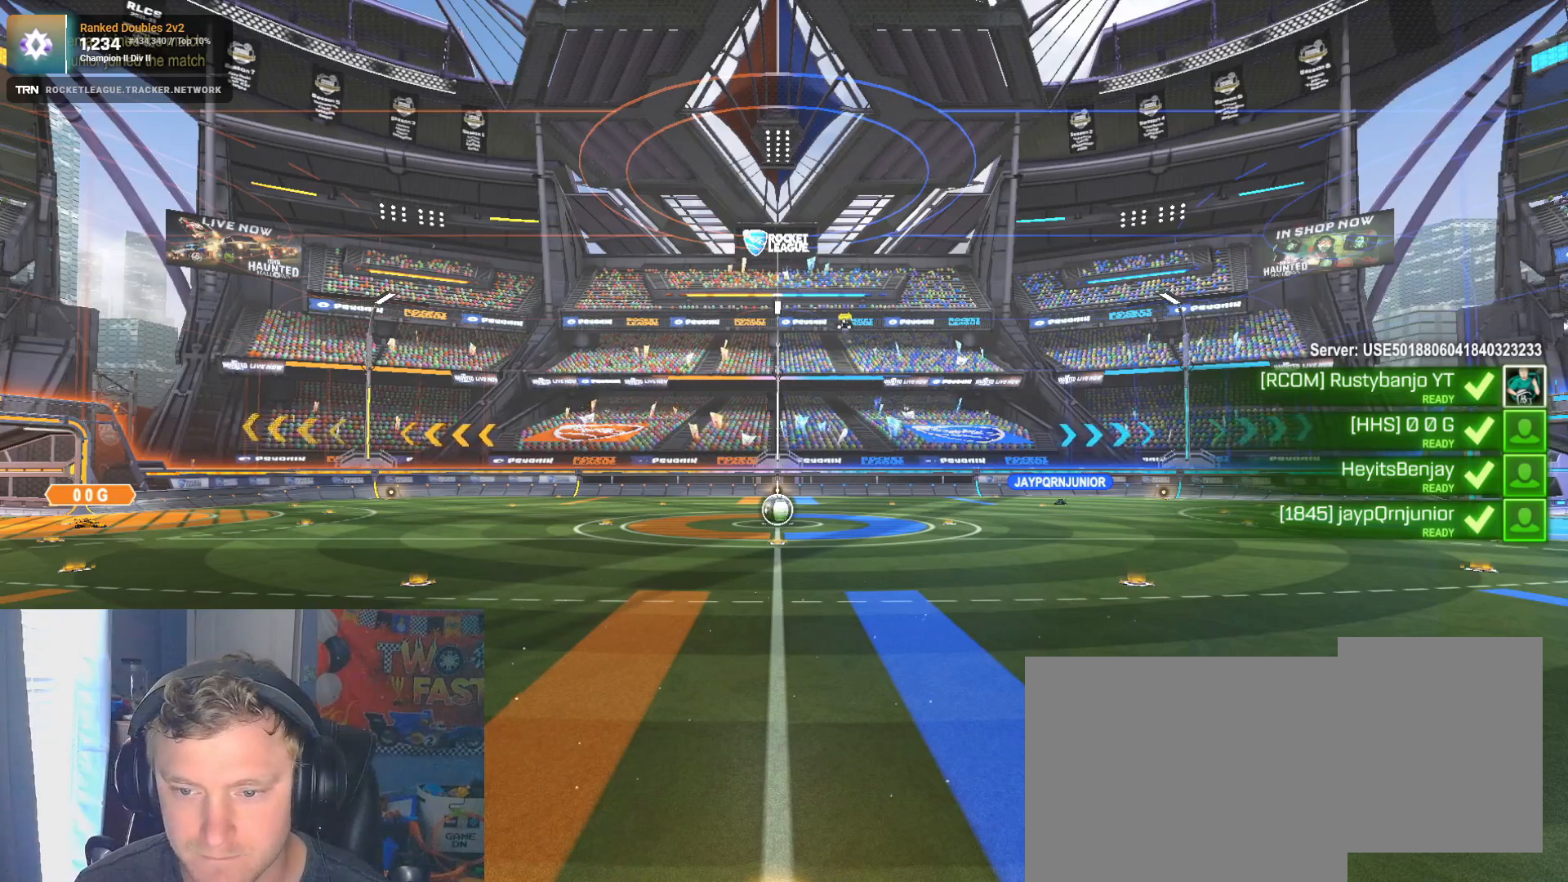
{"buttons": [], "left_stick": "center", "right_stick": "center", "events": []}
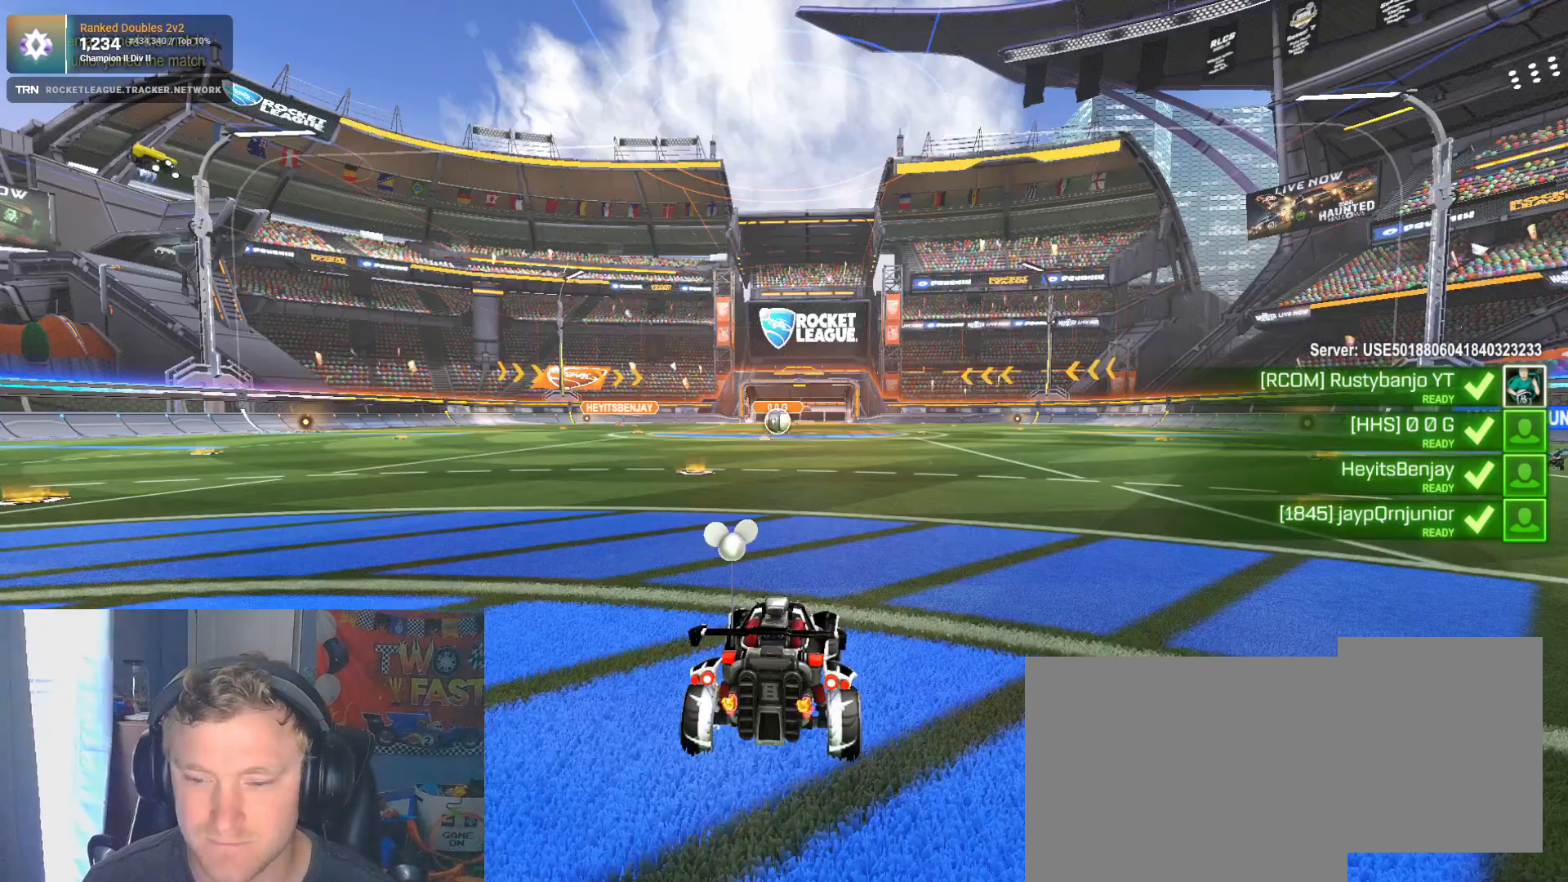
{"buttons": ["R3"], "left_stick": "center", "right_stick": "center", "events": [[450, "R3", "down"]]}
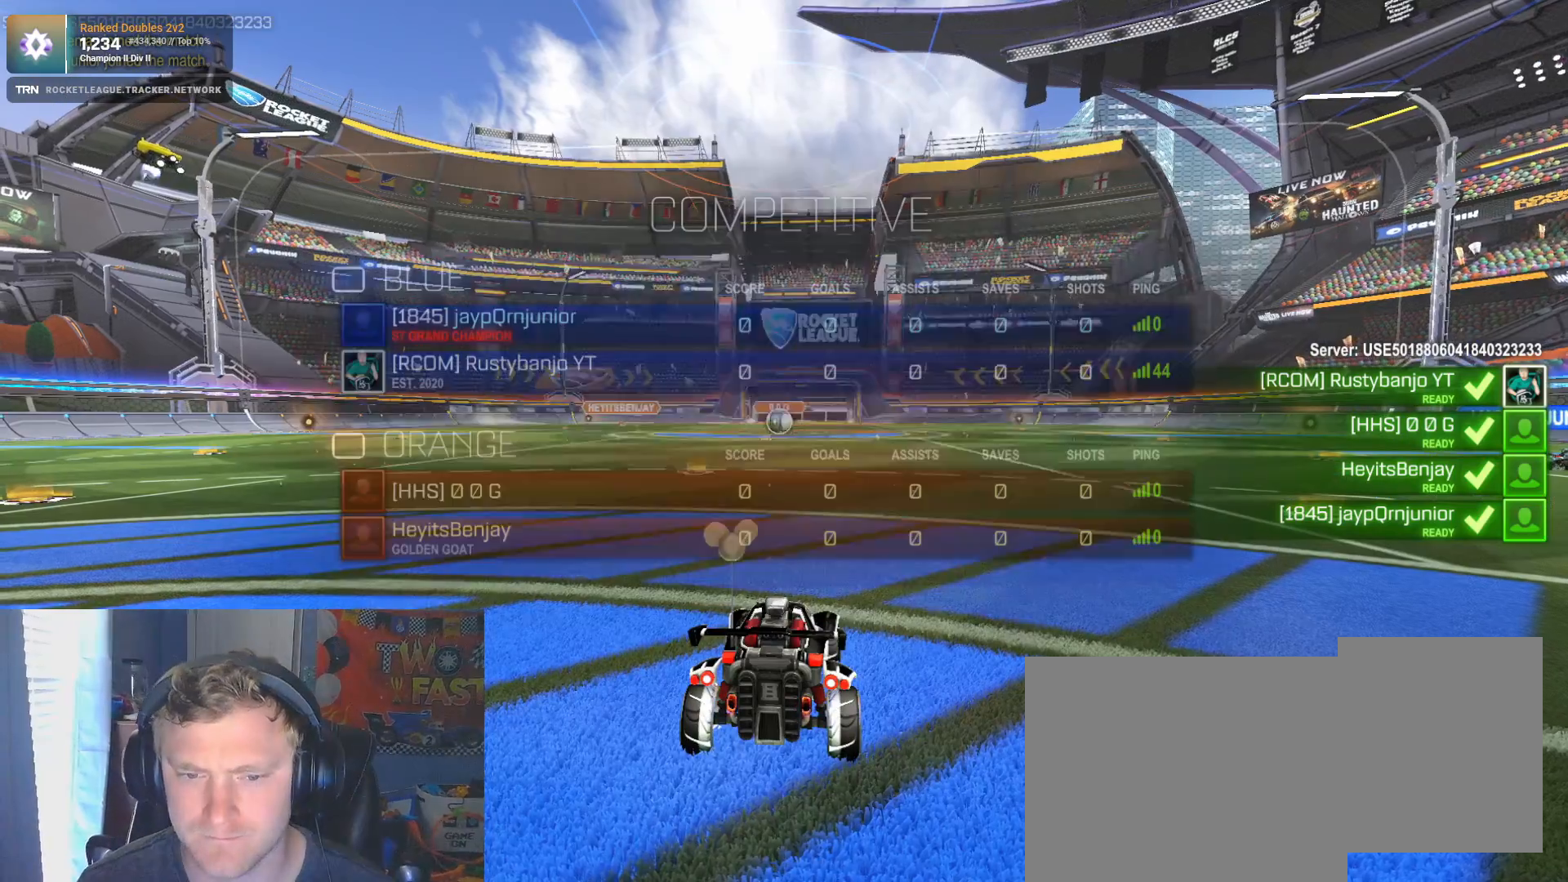
{"buttons": ["R3"], "left_stick": "center", "right_stick": "center", "events": []}
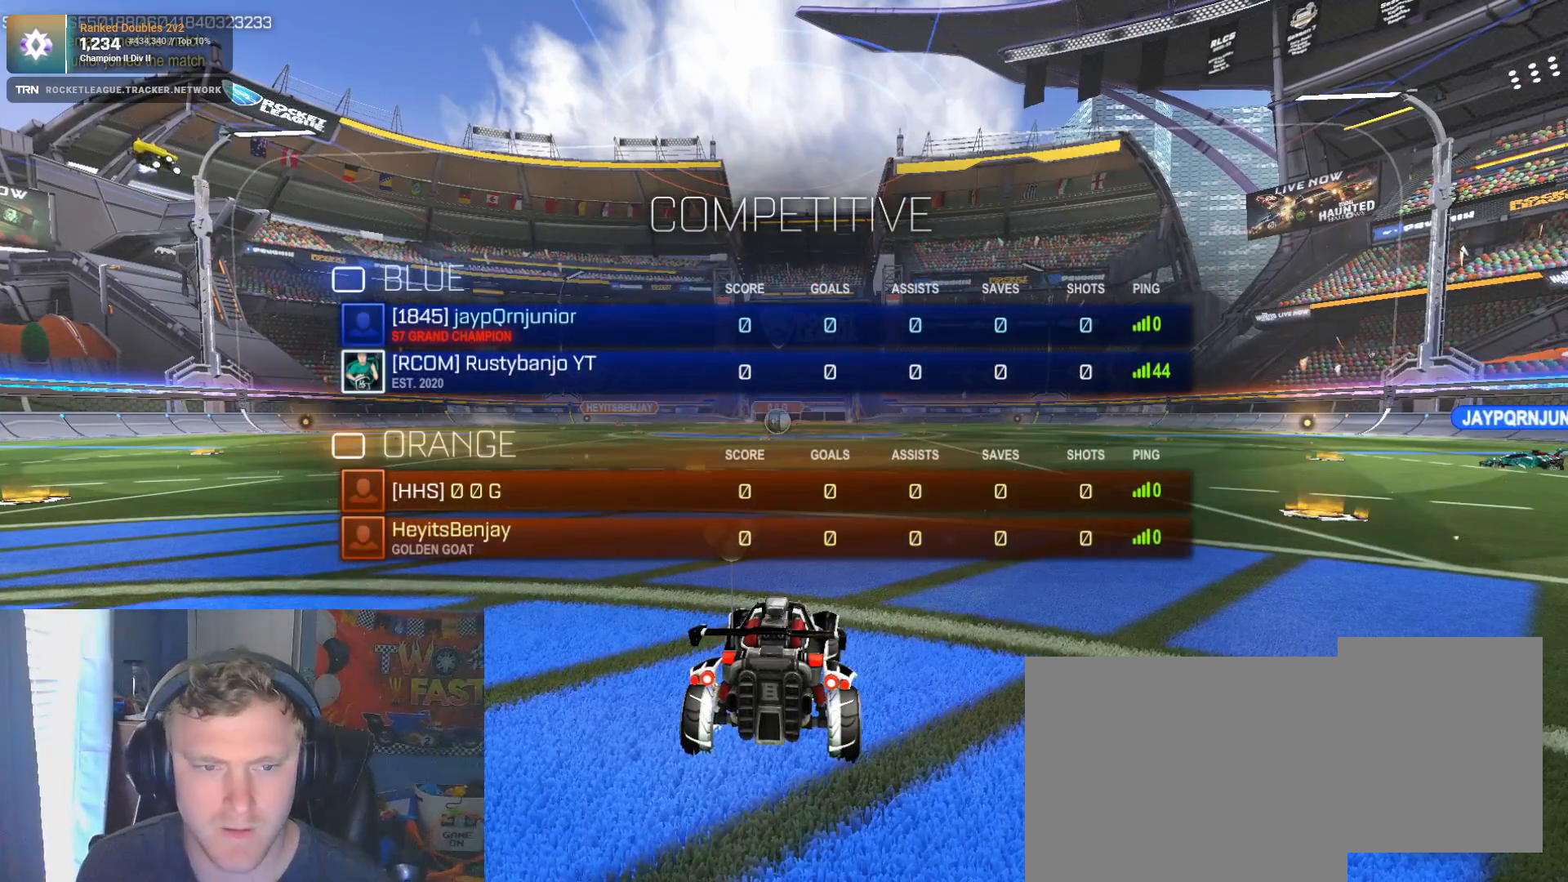
{"buttons": ["R3"], "left_stick": "center", "right_stick": "center", "events": []}
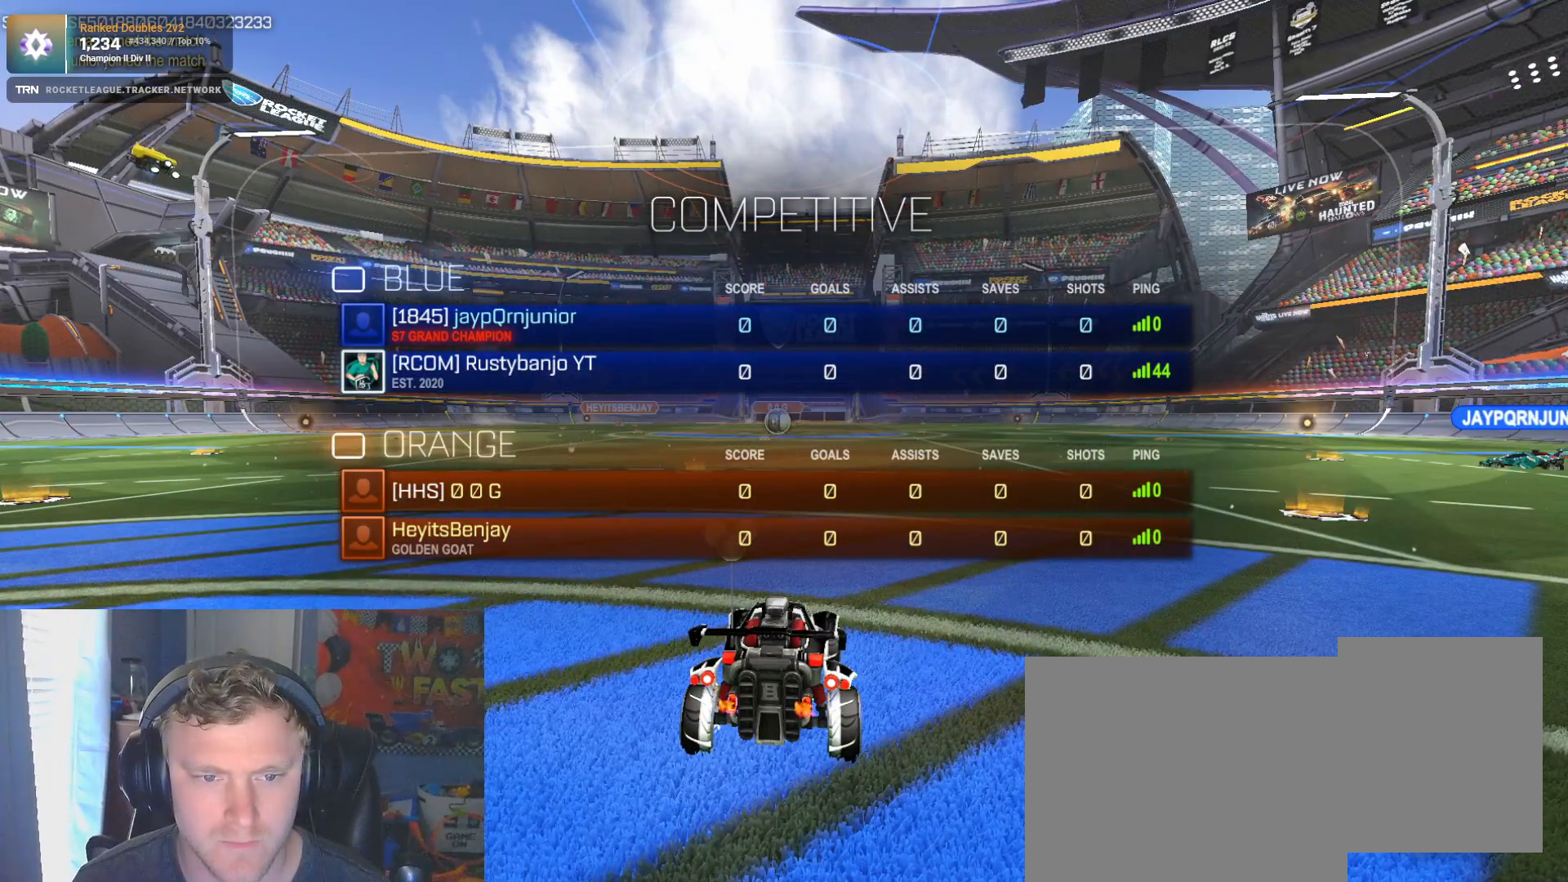
{"buttons": ["R3"], "left_stick": "right", "right_stick": "center", "events": [[33, "left_stick", "right"], [183, "left_stick", "center"], [233, "left_stick", "up-left"], [383, "left_stick", "right"]]}
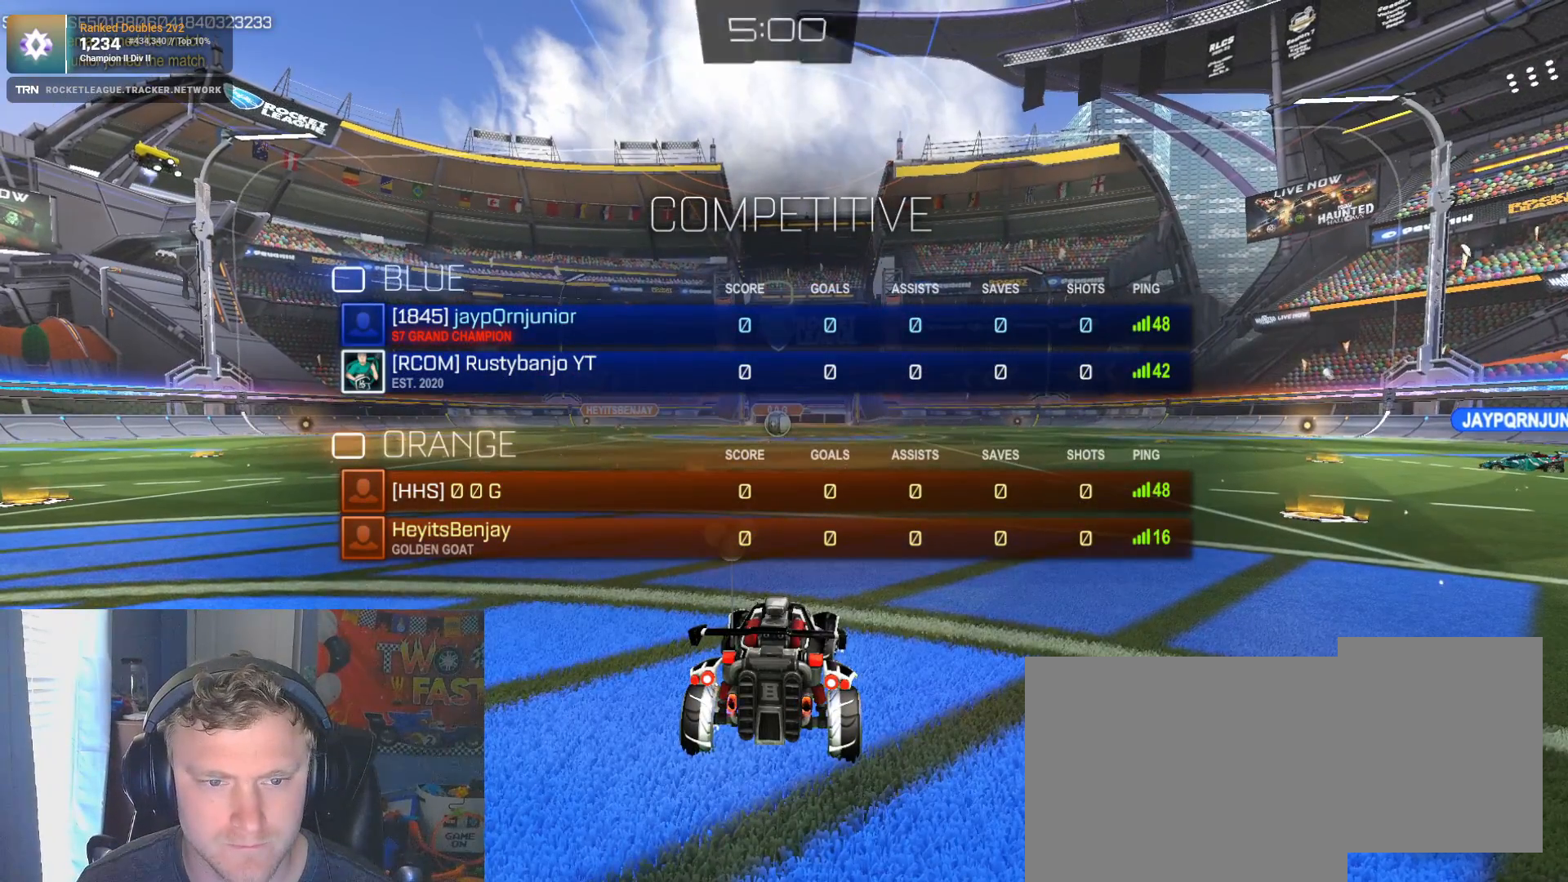
{"buttons": ["R3"], "left_stick": "left", "right_stick": "center", "events": [[67, "left_stick", "up-left"], [200, "R3", "up"], [233, "left_stick", "down-right"], [300, "R3", "down"], [400, "left_stick", "left"]]}
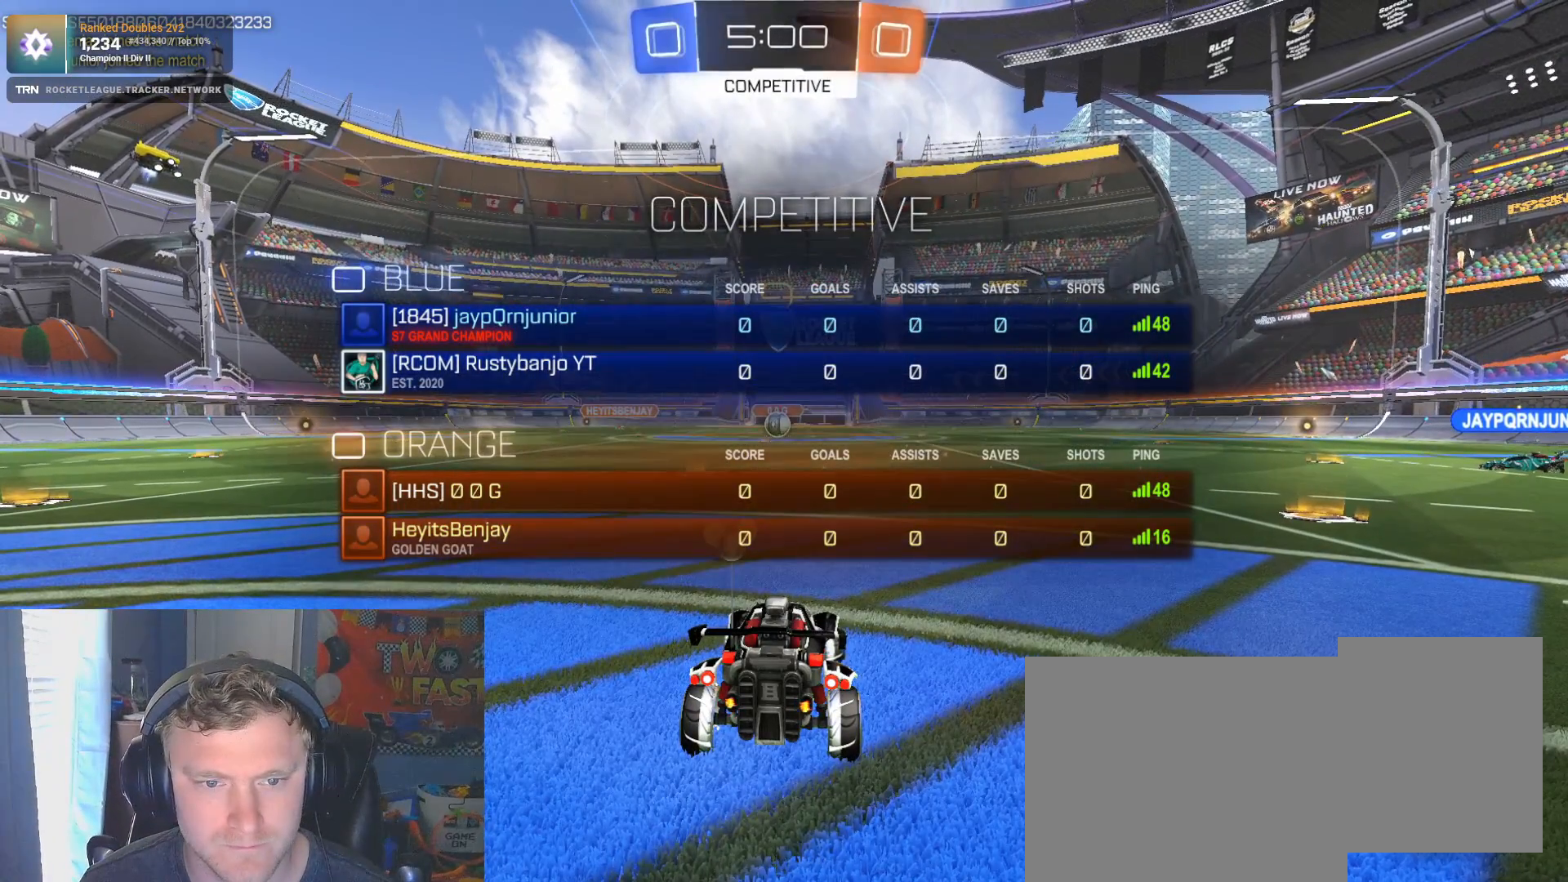
{"buttons": ["R3"], "left_stick": "center", "right_stick": "center", "events": [[67, "left_stick", "center"], [117, "left_stick", "down-right"], [233, "left_stick", "center"]]}
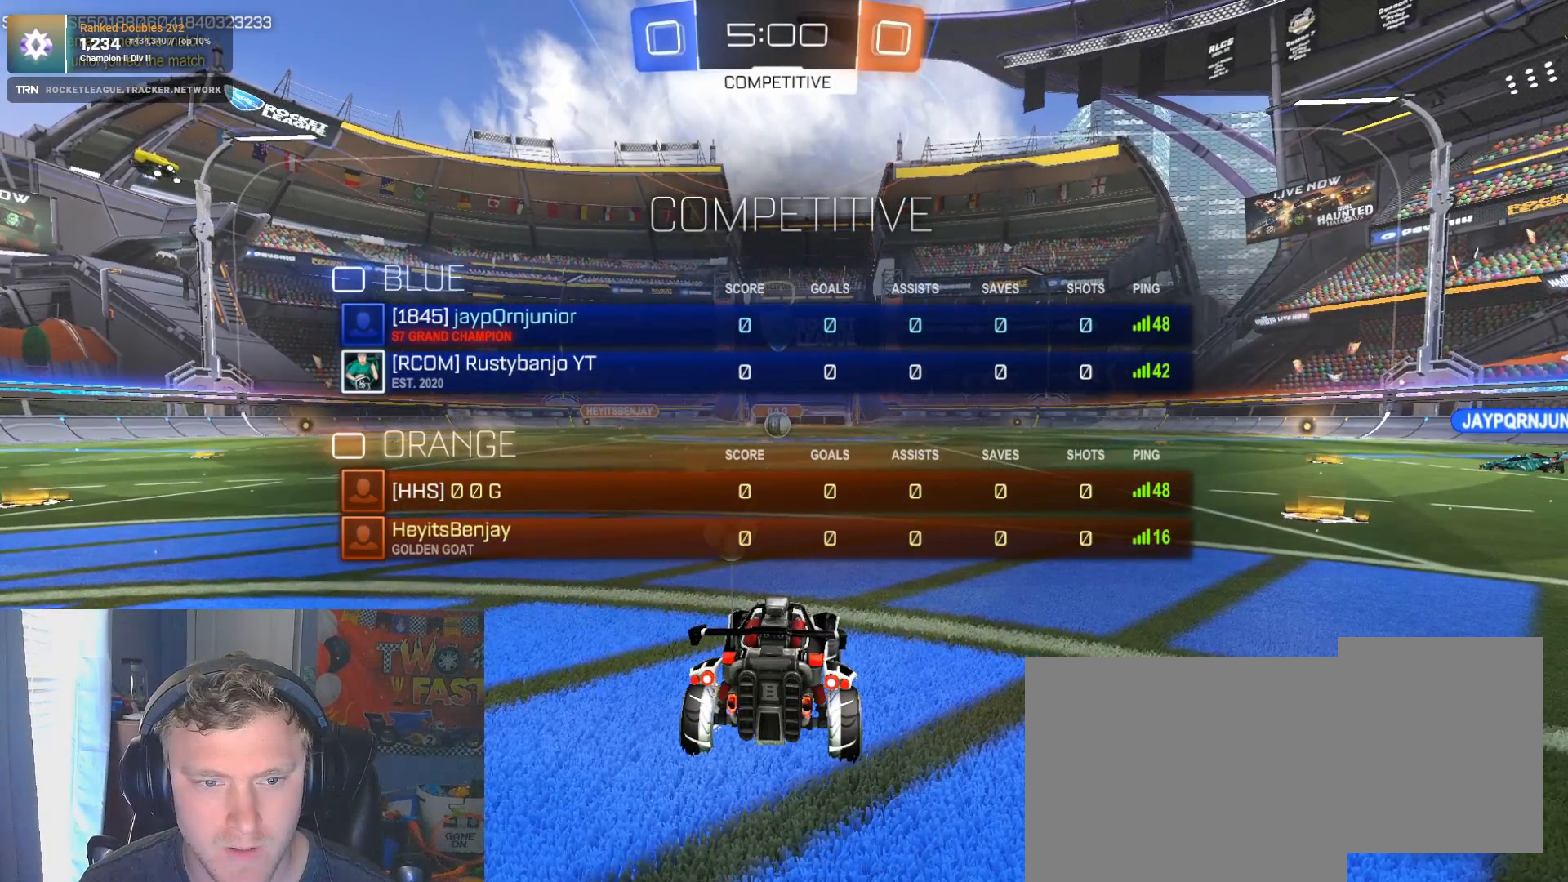
{"buttons": ["R3"], "left_stick": "center", "right_stick": "center", "events": []}
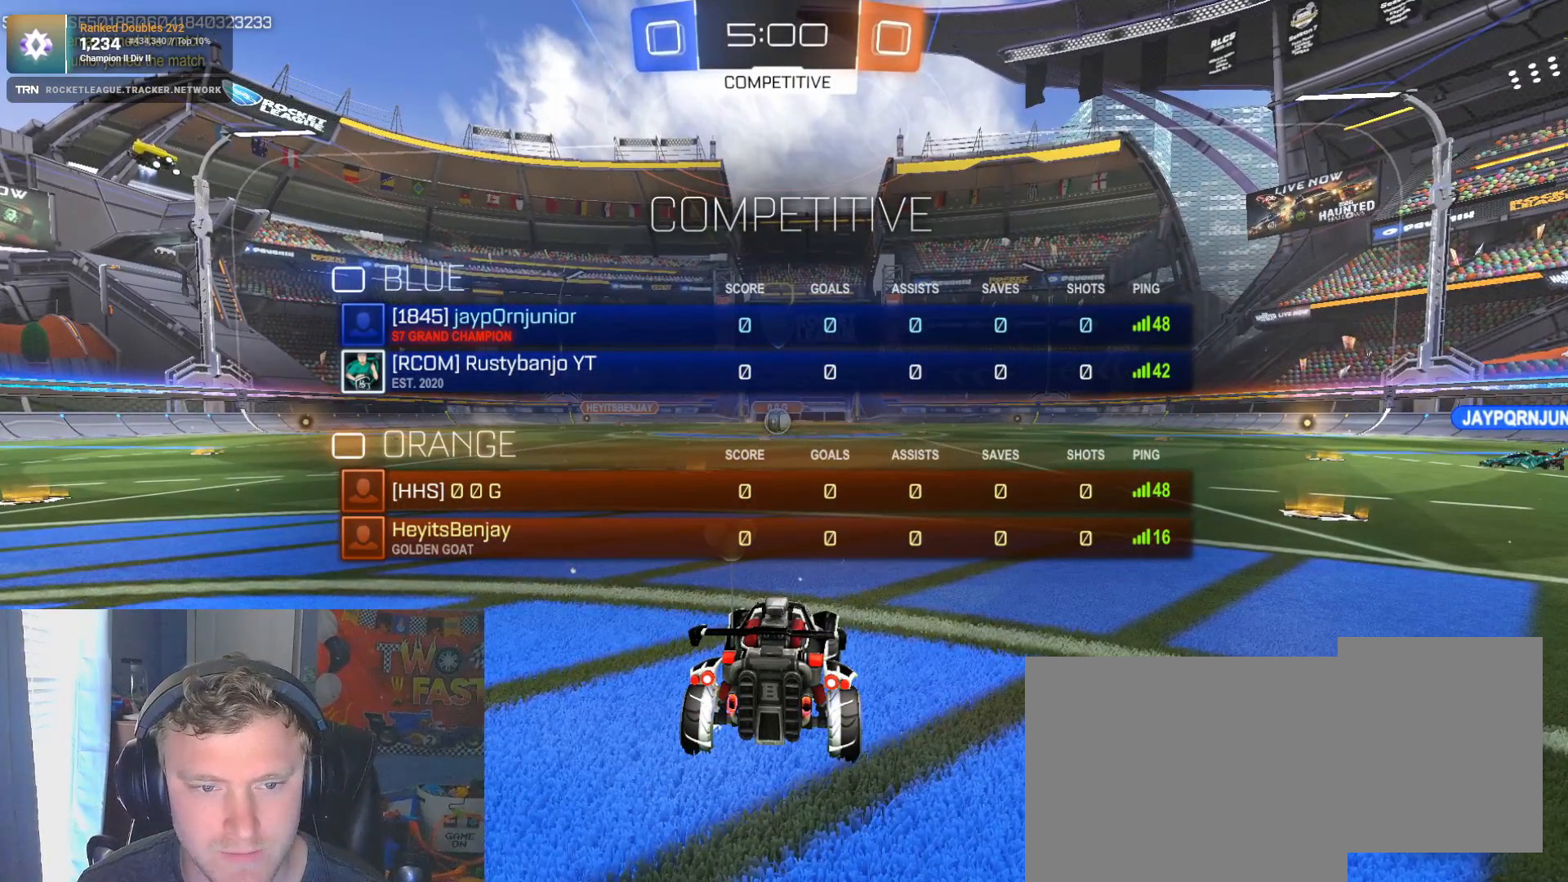
{"buttons": [], "left_stick": "center", "right_stick": "center", "events": [[483, "R3", "up"]]}
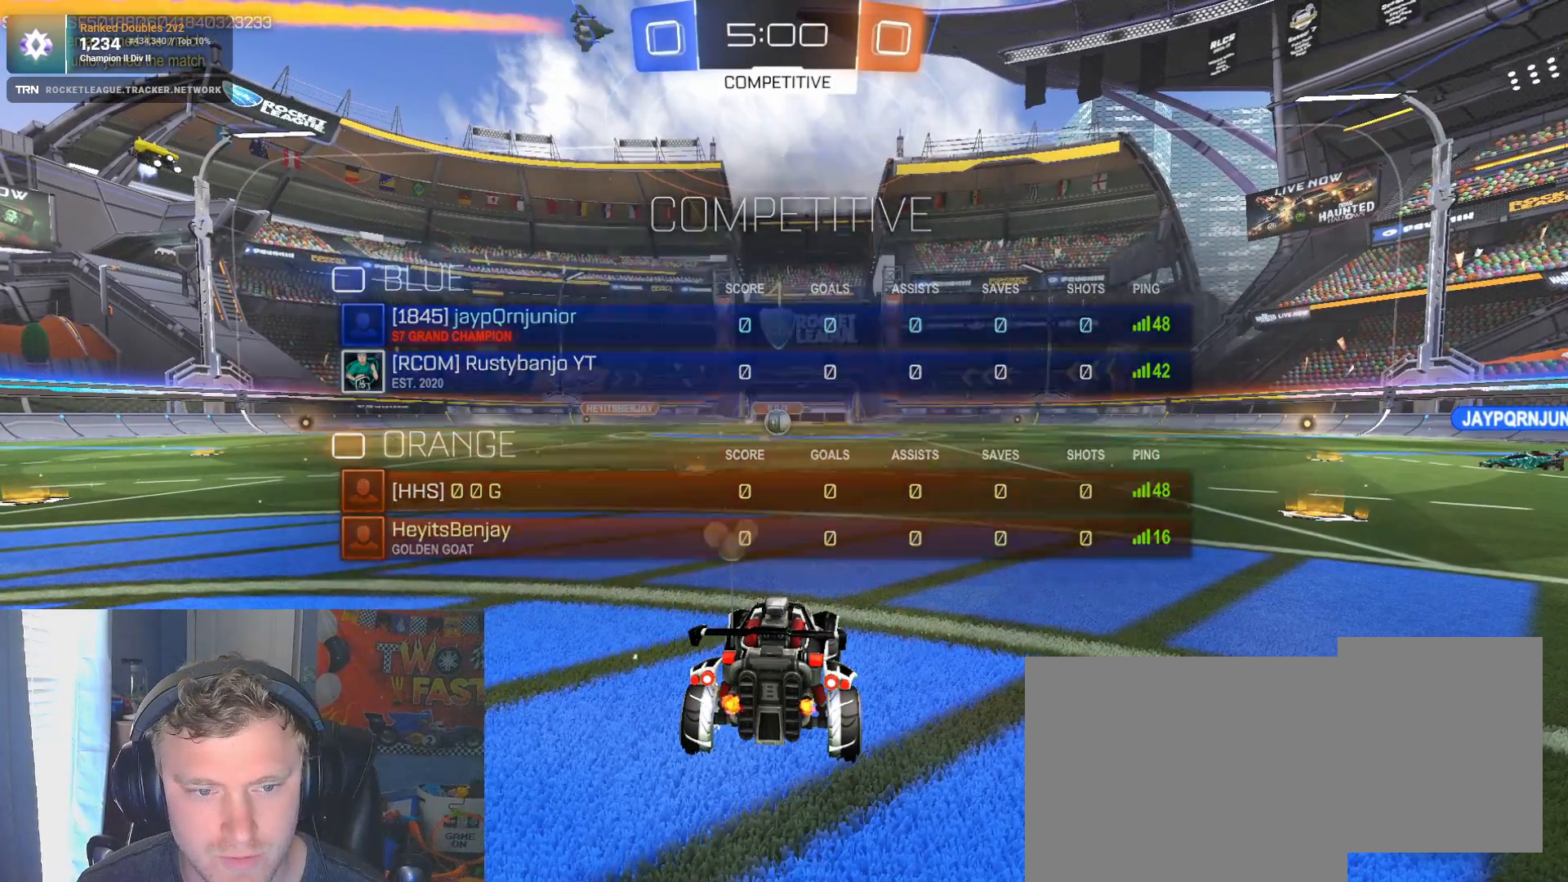
{"buttons": [], "left_stick": "center", "right_stick": "center", "events": []}
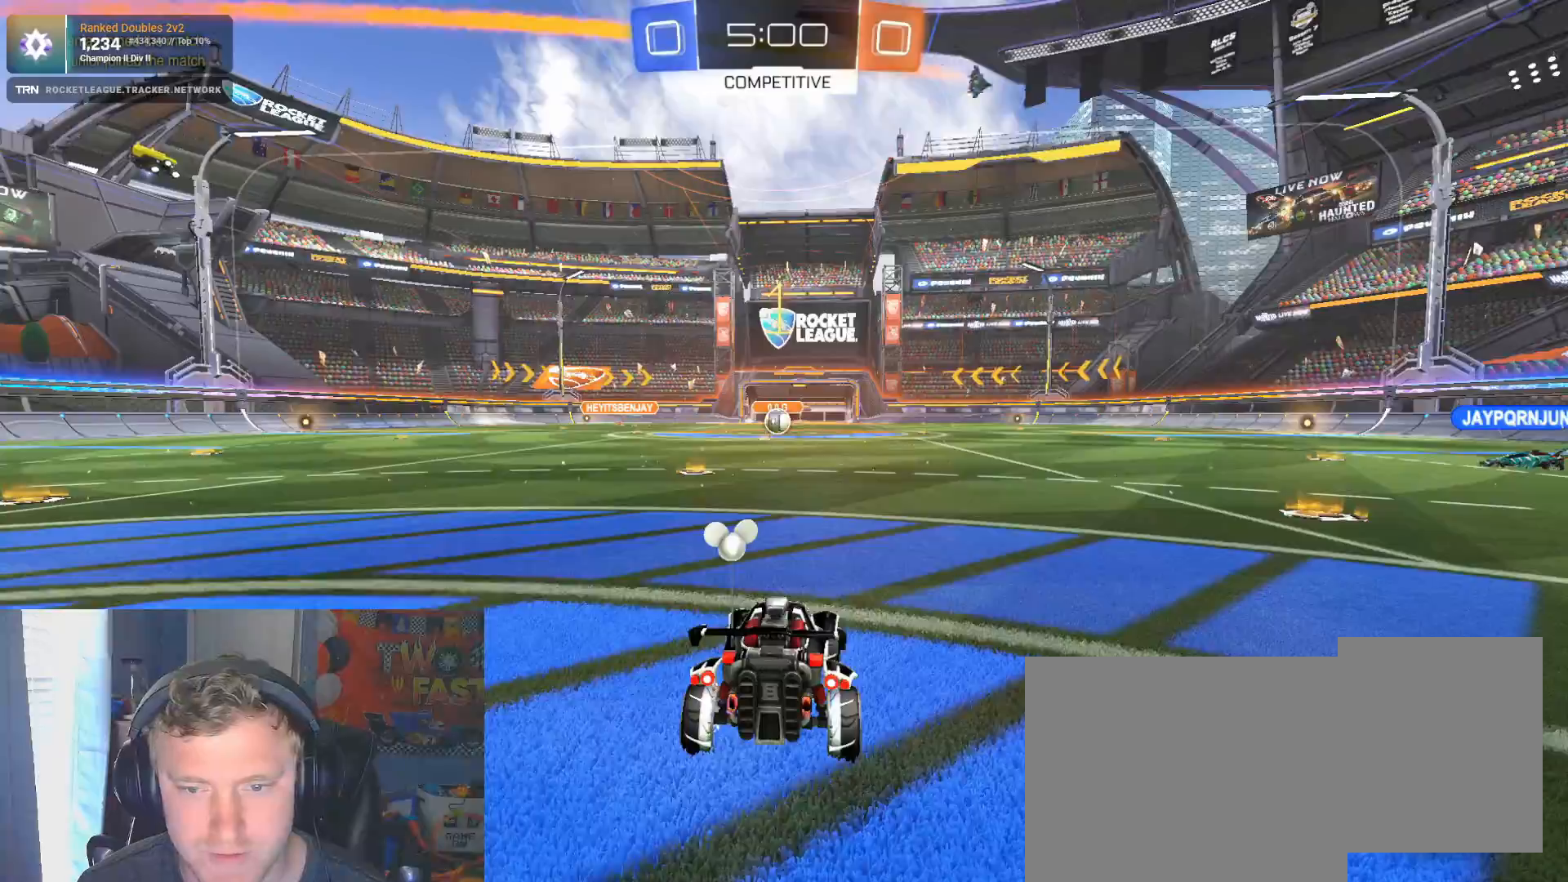
{"buttons": ["R1", "R2"], "left_stick": "down-right", "right_stick": "center", "events": [[133, "TRIANGLE", "down"], [133, "left_stick", "down-right"], [183, "R2", "down"], [217, "L1", "down"], [233, "TRIANGLE", "up"], [350, "L1", "up"], [367, "R1", "down"]]}
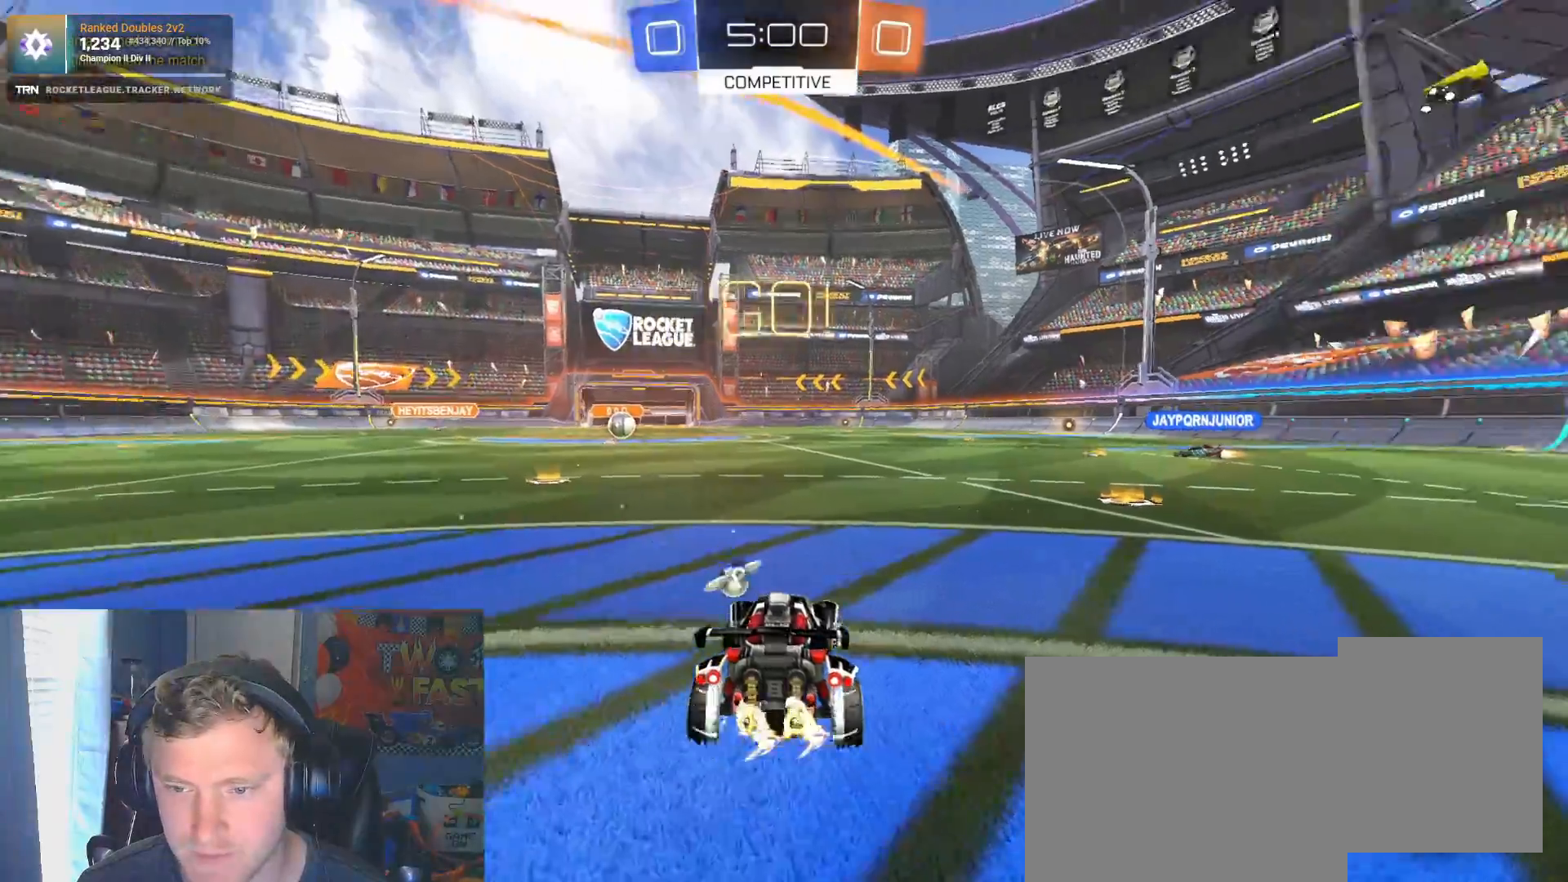
{"buttons": ["R1", "R2"], "left_stick": "center", "right_stick": "center", "events": [[317, "left_stick", "center"]]}
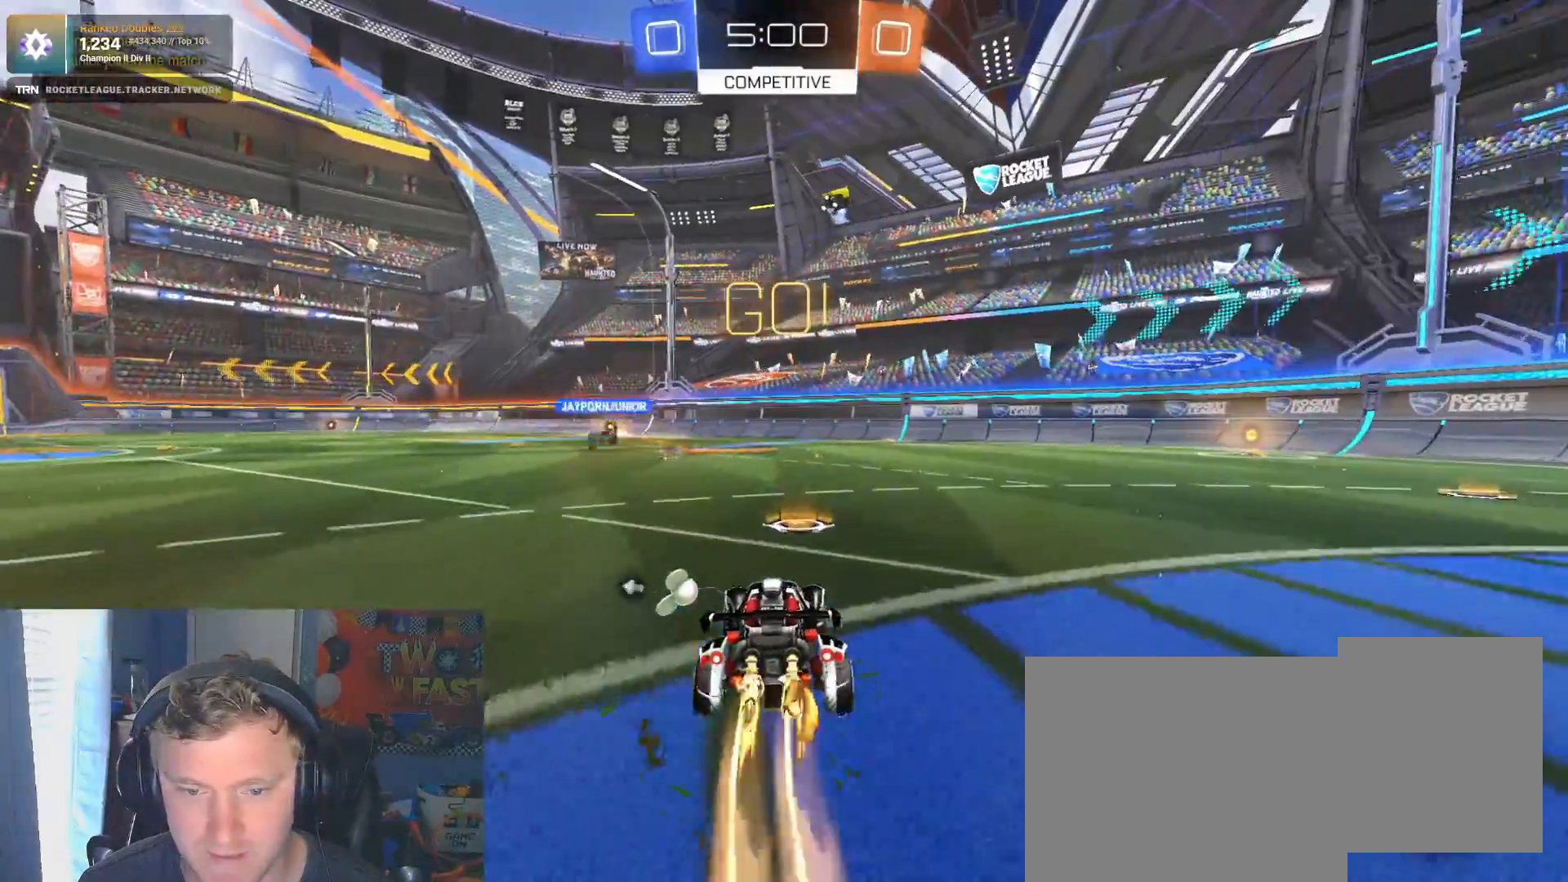
{"buttons": ["R1", "R2"], "left_stick": "center", "right_stick": "center", "events": [[50, "left_stick", "right"], [433, "left_stick", "center"]]}
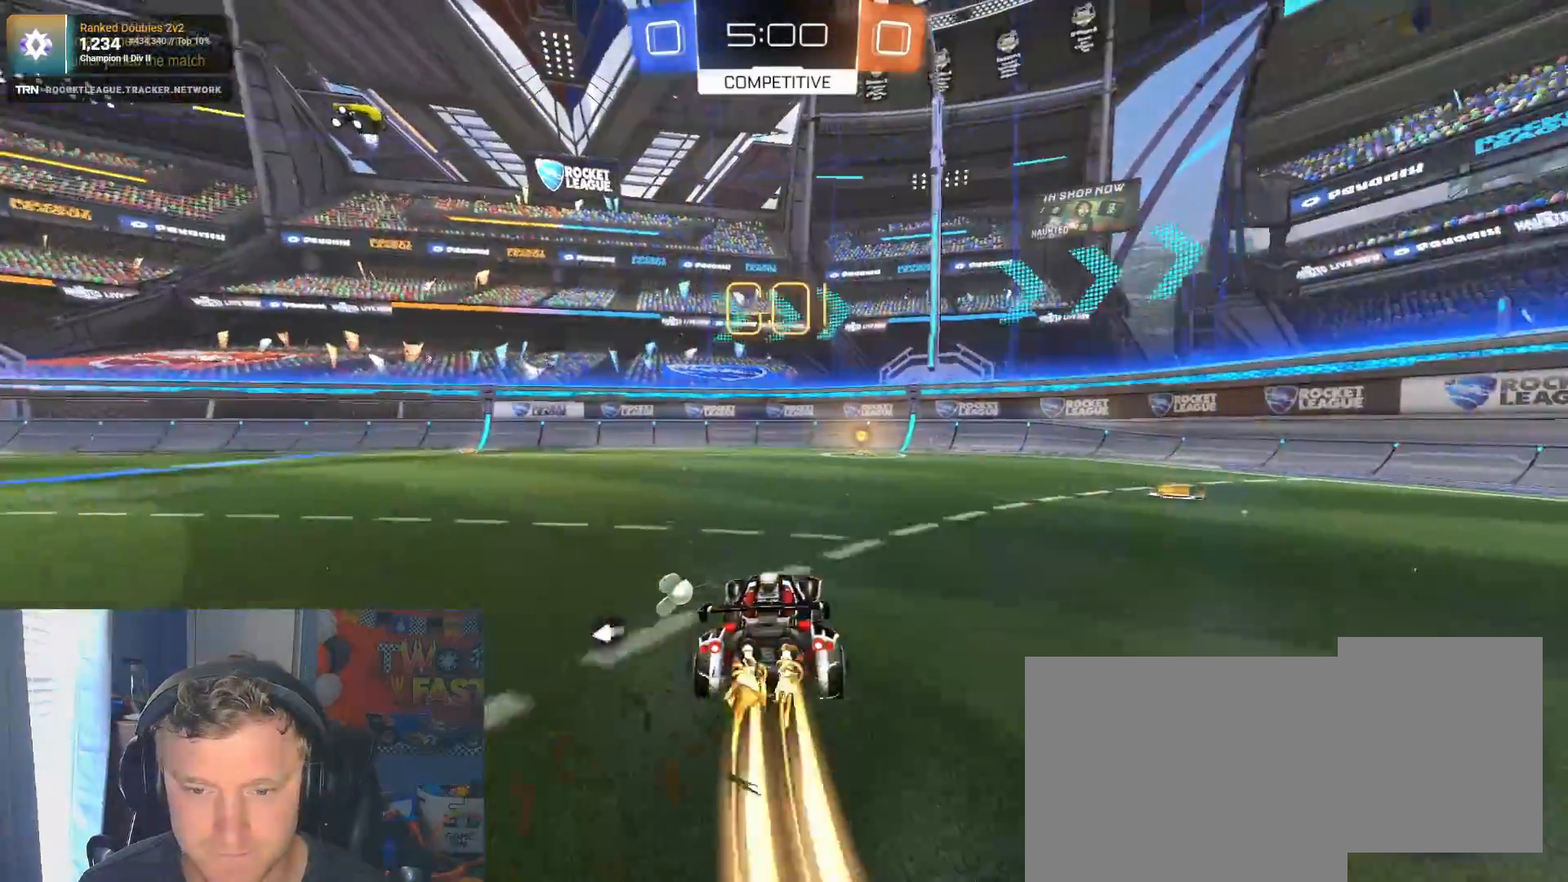
{"buttons": ["R2"], "left_stick": "center", "right_stick": "center", "events": [[267, "TRIANGLE", "down"], [367, "R1", "up"], [367, "TRIANGLE", "up"]]}
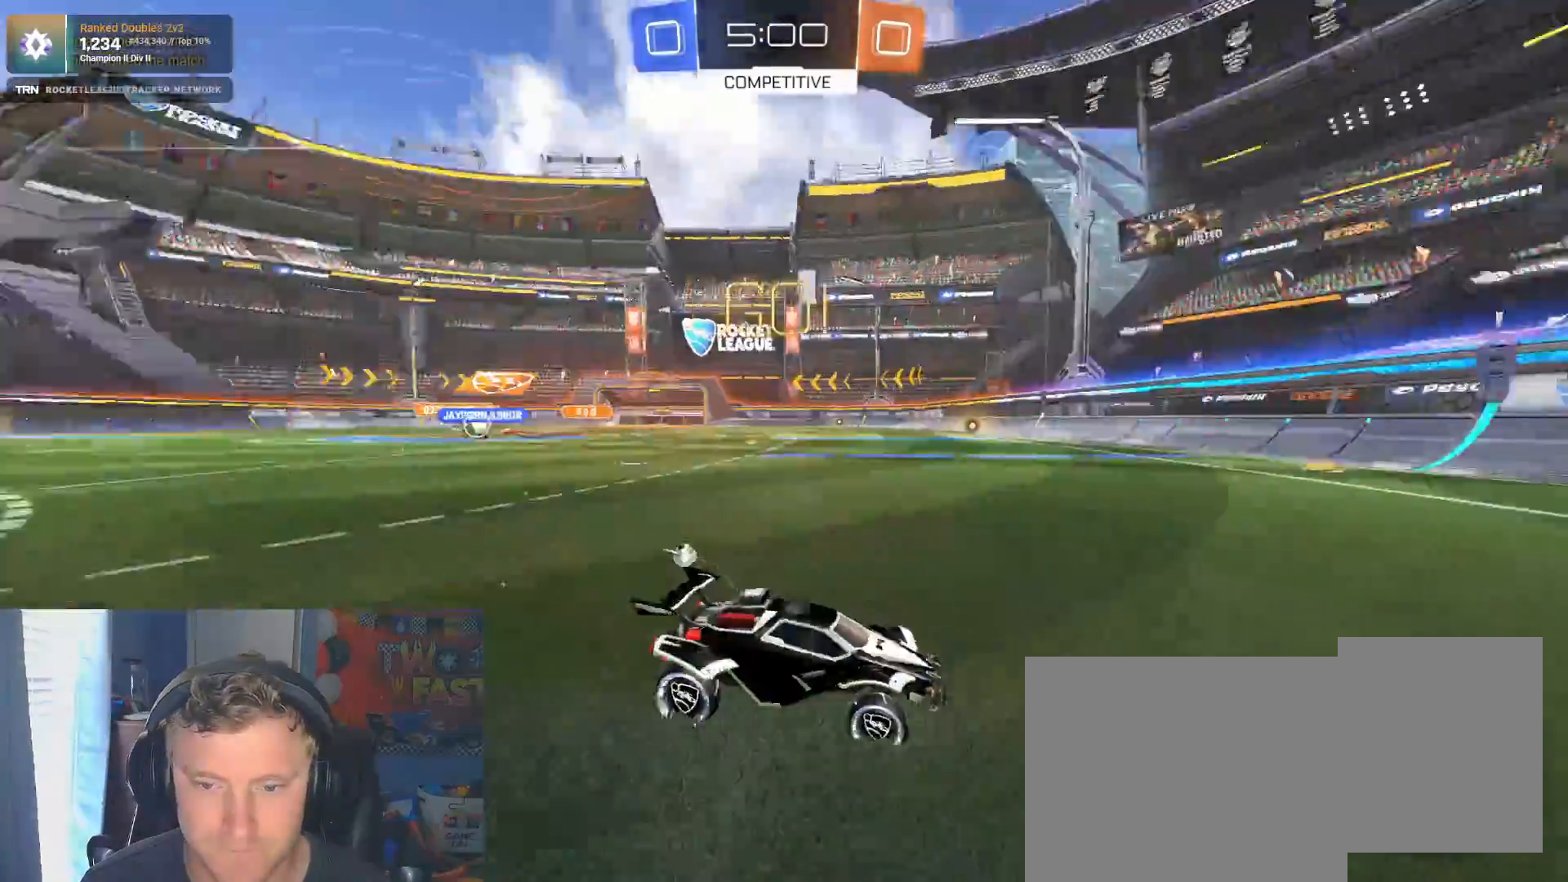
{"buttons": ["R2"], "left_stick": "right", "right_stick": "center", "events": [[17, "right_stick", "right"], [33, "L2", "down"], [67, "R2", "up"], [67, "left_stick", "right"], [83, "L1", "down"], [117, "right_stick", "center"], [183, "R2", "down"], [300, "L2", "up"], [317, "L1", "up"]]}
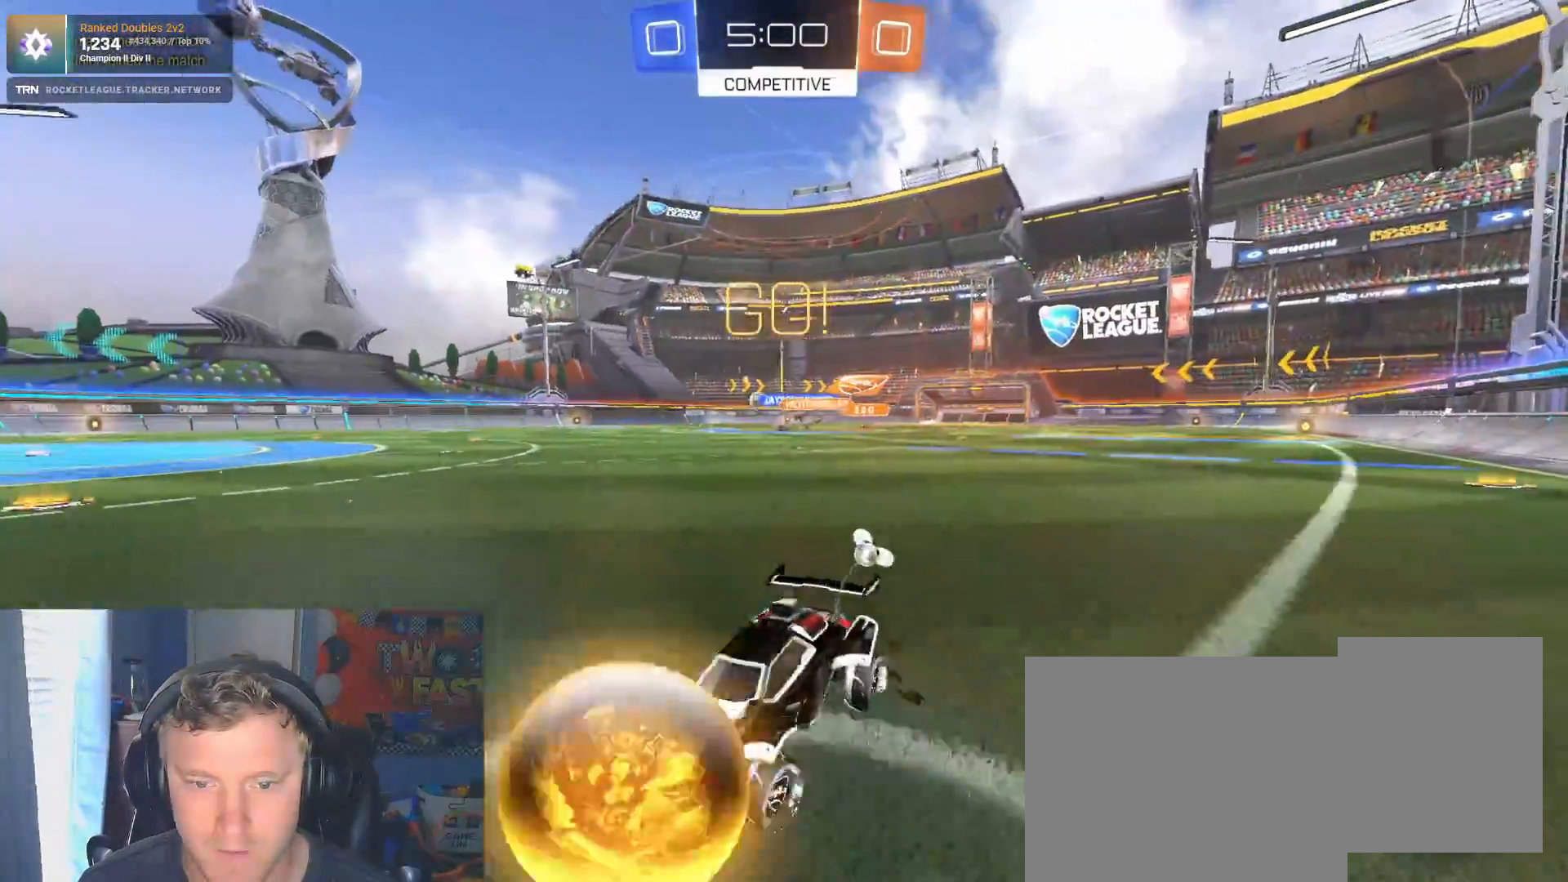
{"buttons": ["R1", "R2"], "left_stick": "right", "right_stick": "center", "events": [[350, "R1", "down"]]}
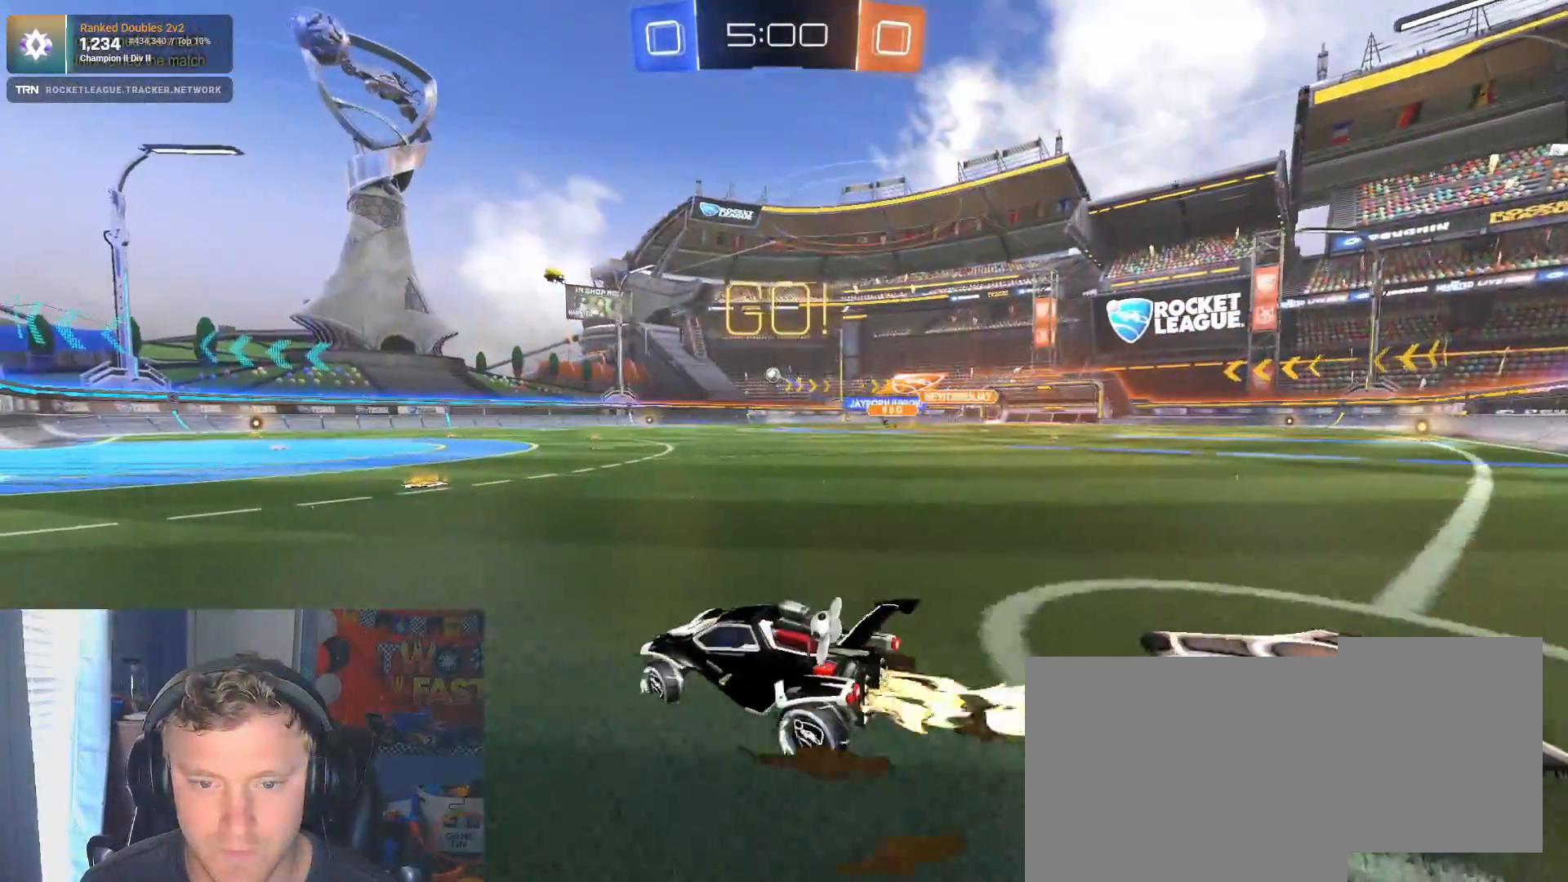
{"buttons": ["CROSS", "R1", "R2"], "left_stick": "left", "right_stick": "center", "events": [[317, "CROSS", "down"], [383, "CROSS", "up"], [400, "left_stick", "up"], [450, "CROSS", "down"], [483, "left_stick", "left"]]}
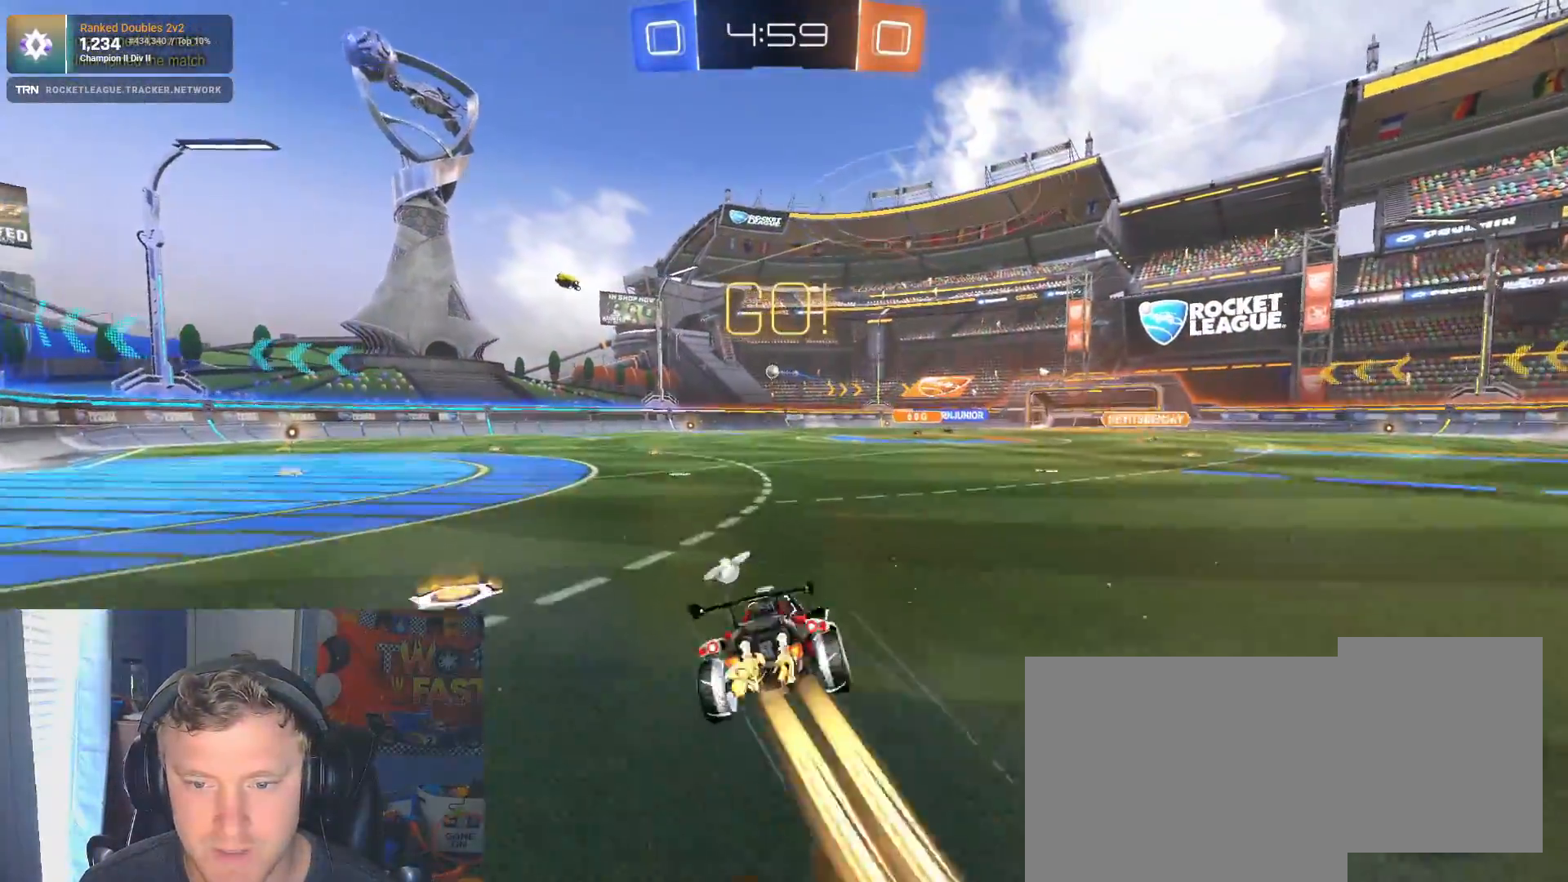
{"buttons": ["L1", "R2"], "left_stick": "down-left", "right_stick": "center", "events": [[33, "left_stick", "down-left"], [50, "CROSS", "up"], [67, "L1", "down"], [267, "R1", "up"]]}
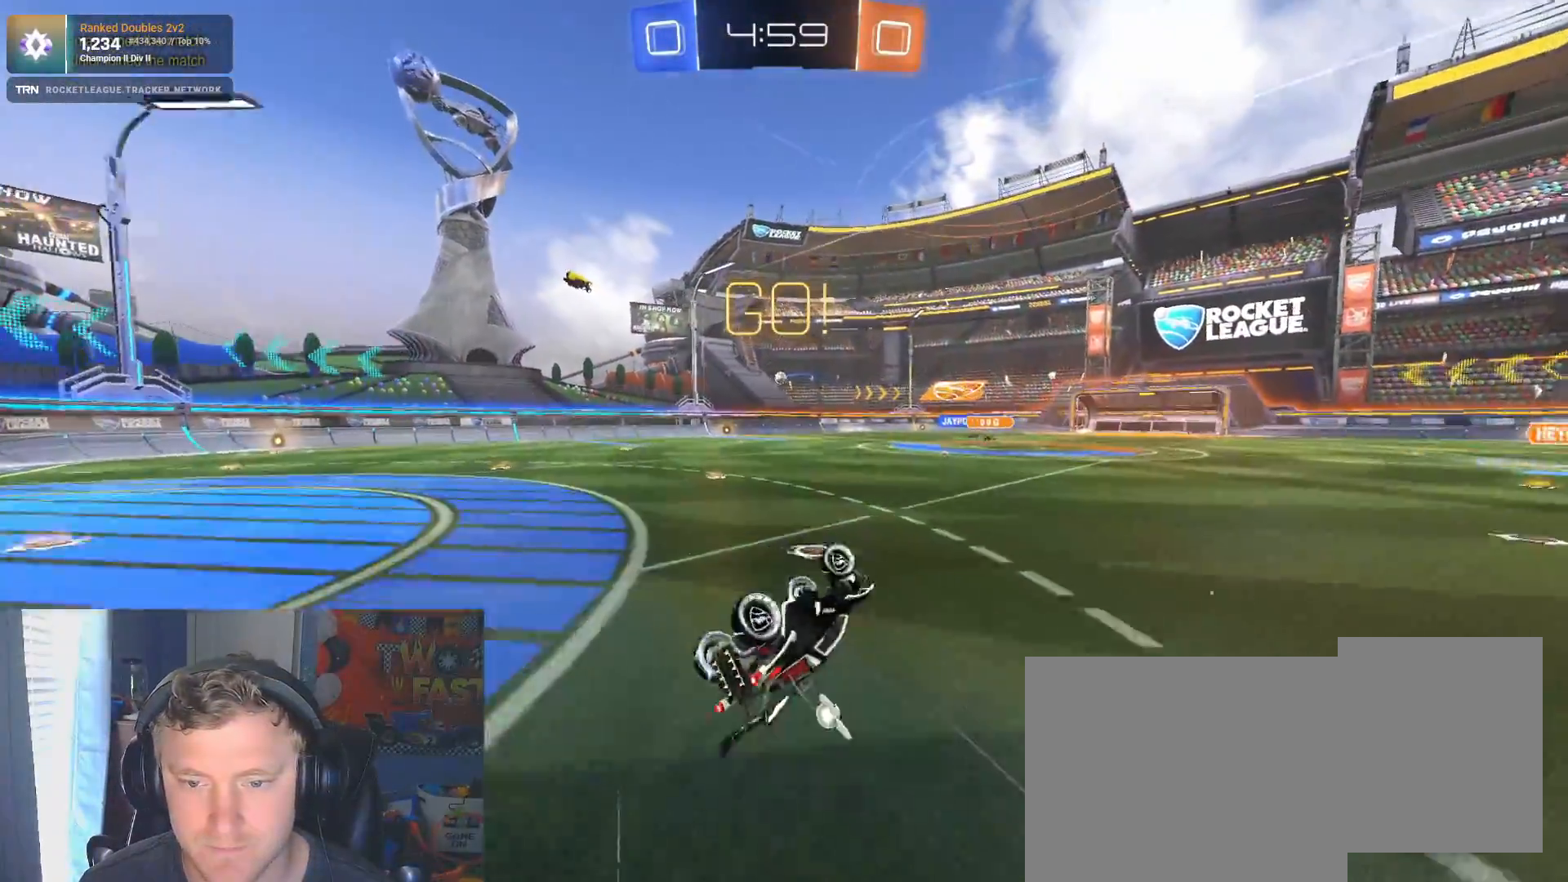
{"buttons": ["R2"], "left_stick": "down-right", "right_stick": "center", "events": [[217, "L1", "up"], [417, "left_stick", "down-right"]]}
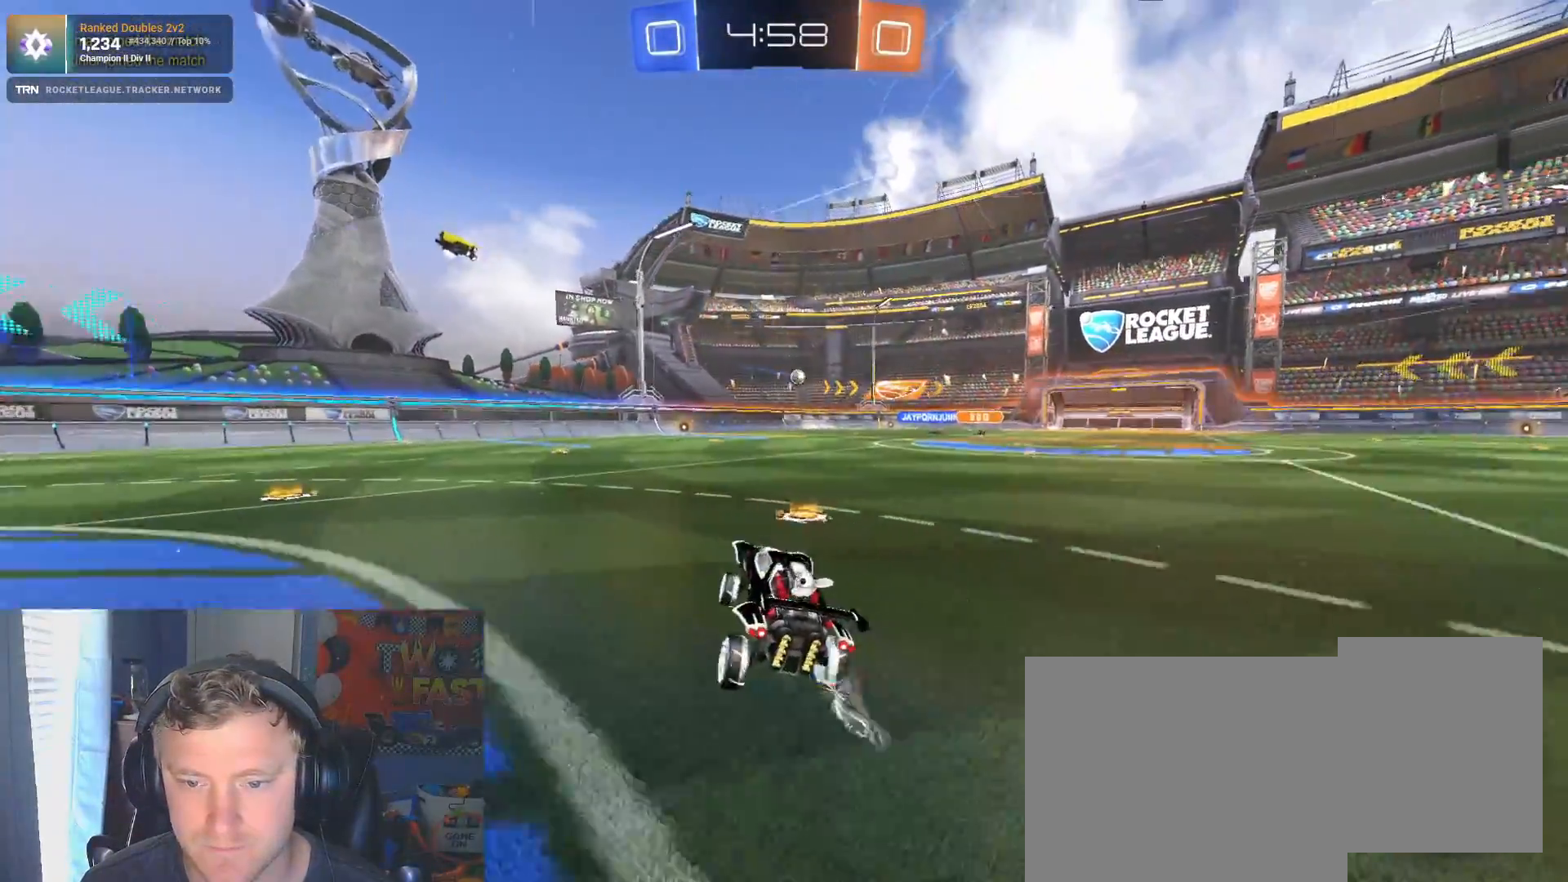
{"buttons": ["R2"], "left_stick": "center", "right_stick": "center", "events": [[117, "left_stick", "right"], [317, "left_stick", "center"]]}
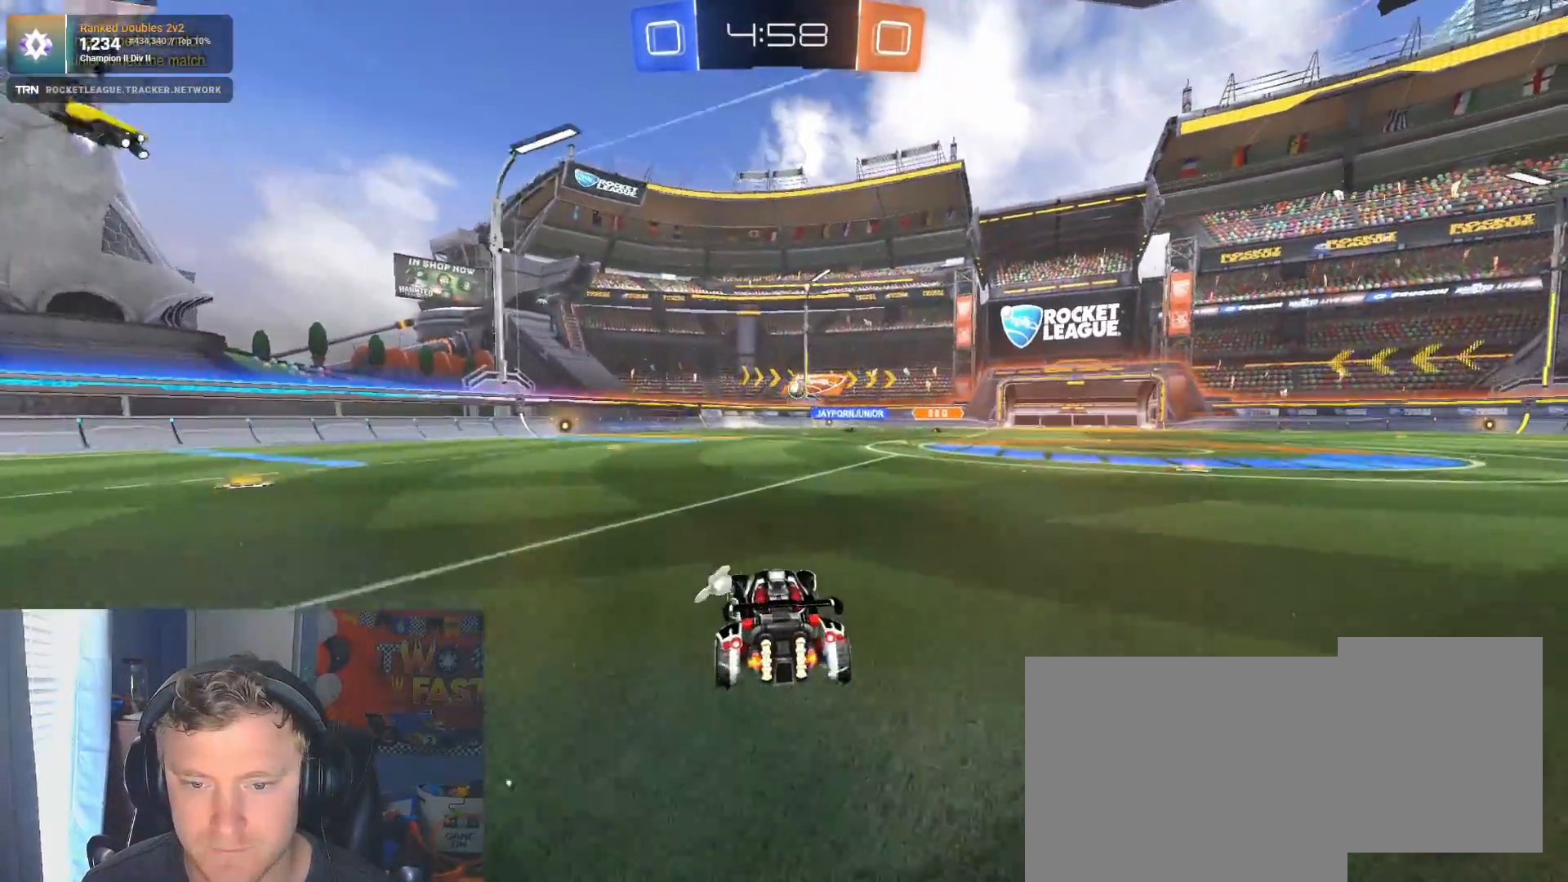
{"buttons": ["R2"], "left_stick": "center", "right_stick": "center", "events": [[17, "R2", "up"], [150, "left_stick", "right"], [200, "R2", "down"], [433, "left_stick", "center"]]}
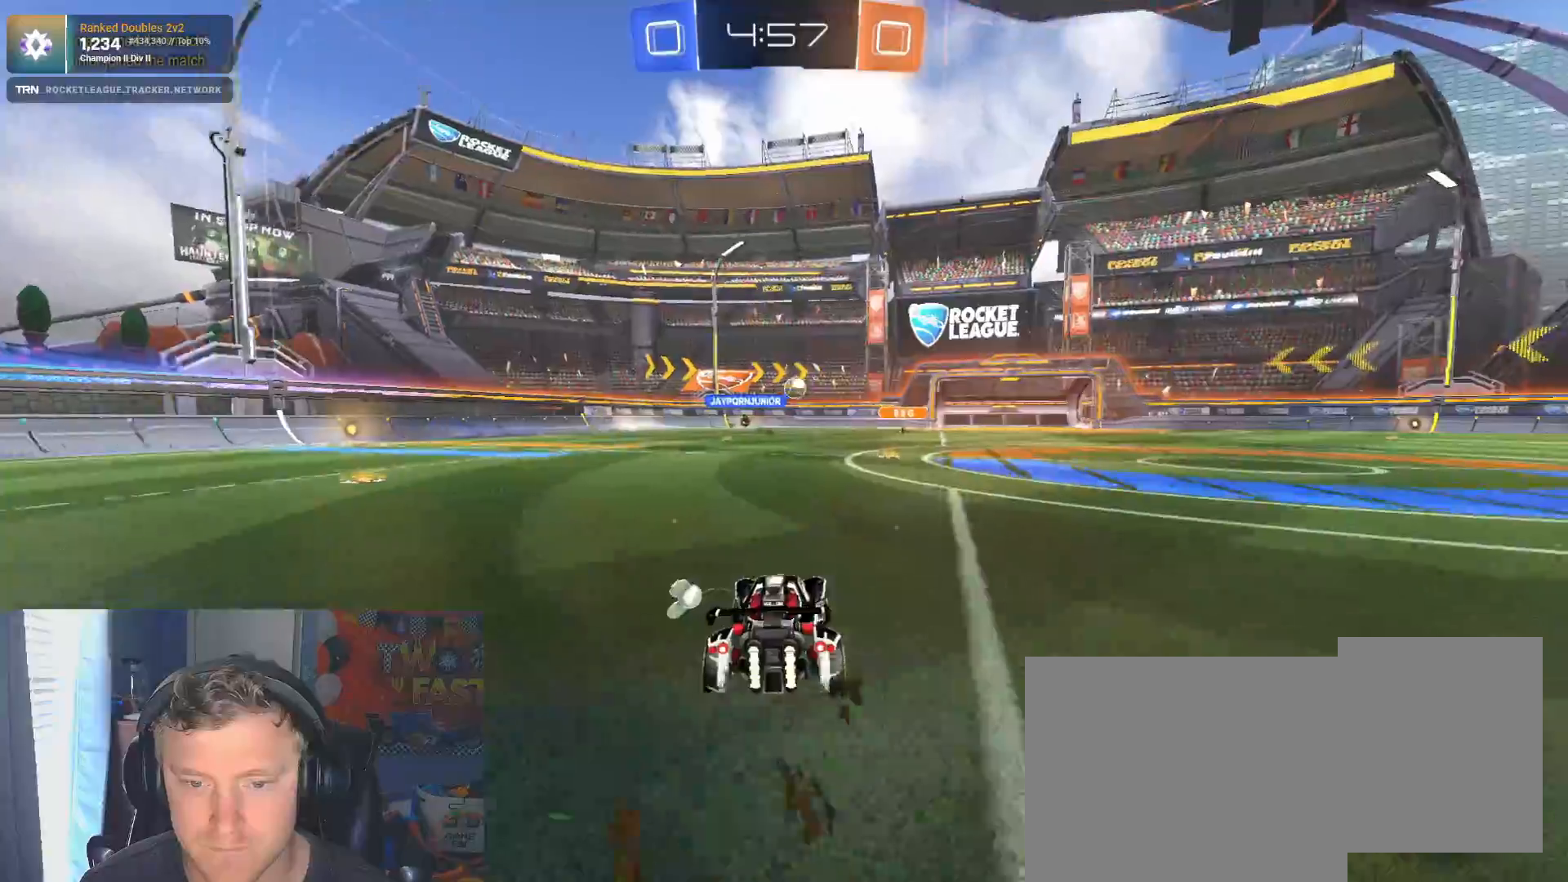
{"buttons": ["R2"], "left_stick": "center", "right_stick": "center", "events": [[67, "left_stick", "right"], [183, "left_stick", "center"]]}
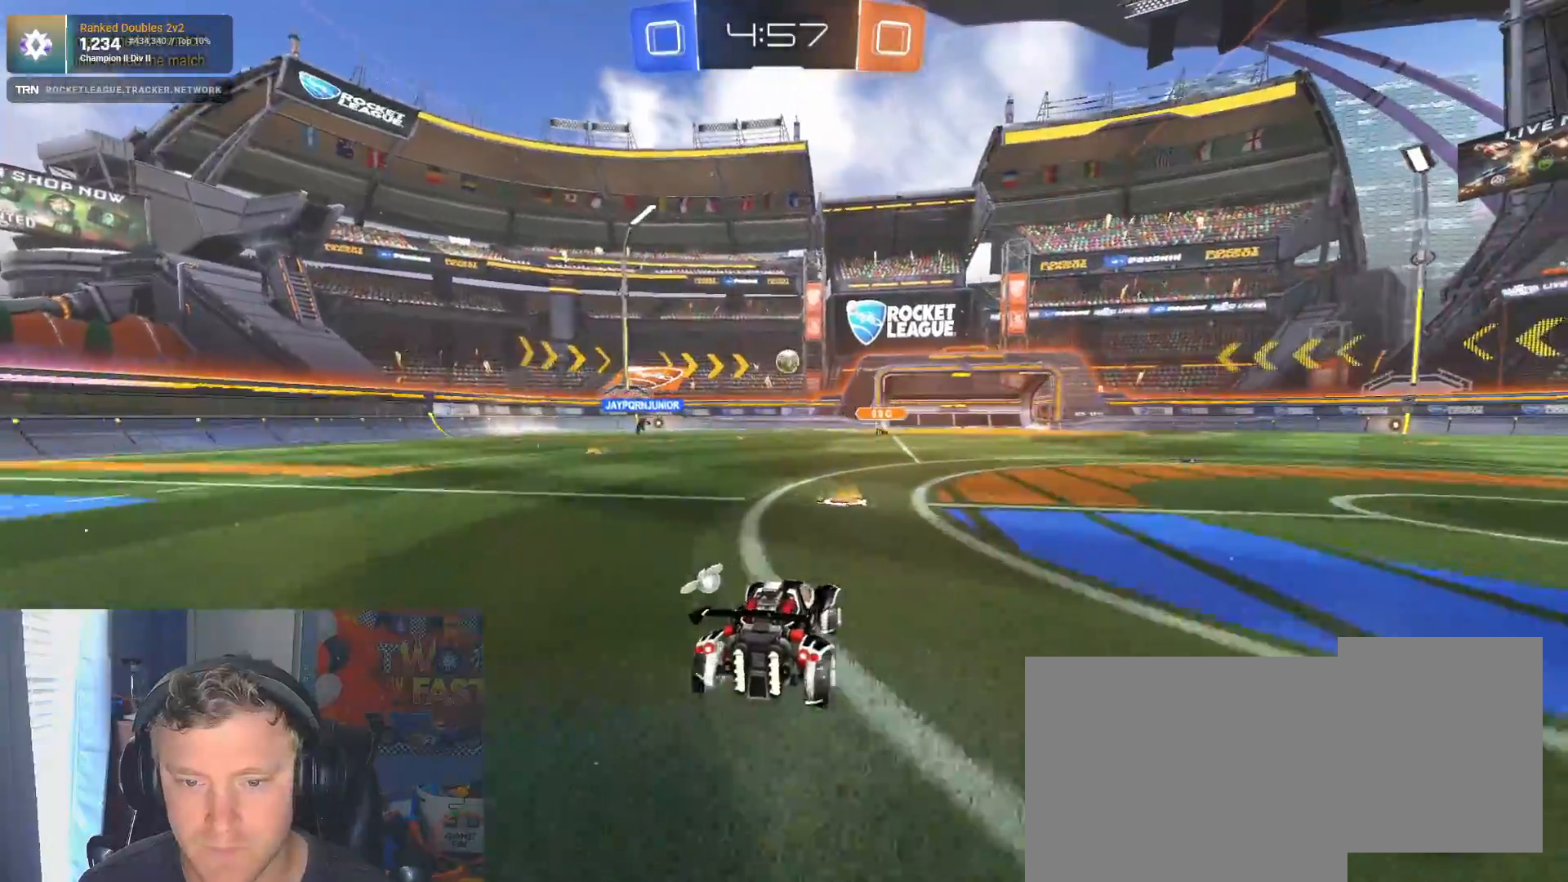
{"buttons": ["R2"], "left_stick": "right", "right_stick": "center", "events": [[83, "left_stick", "left"], [150, "R2", "up"], [233, "left_stick", "right"], [267, "L2", "down"], [400, "L2", "up"], [450, "R2", "down"]]}
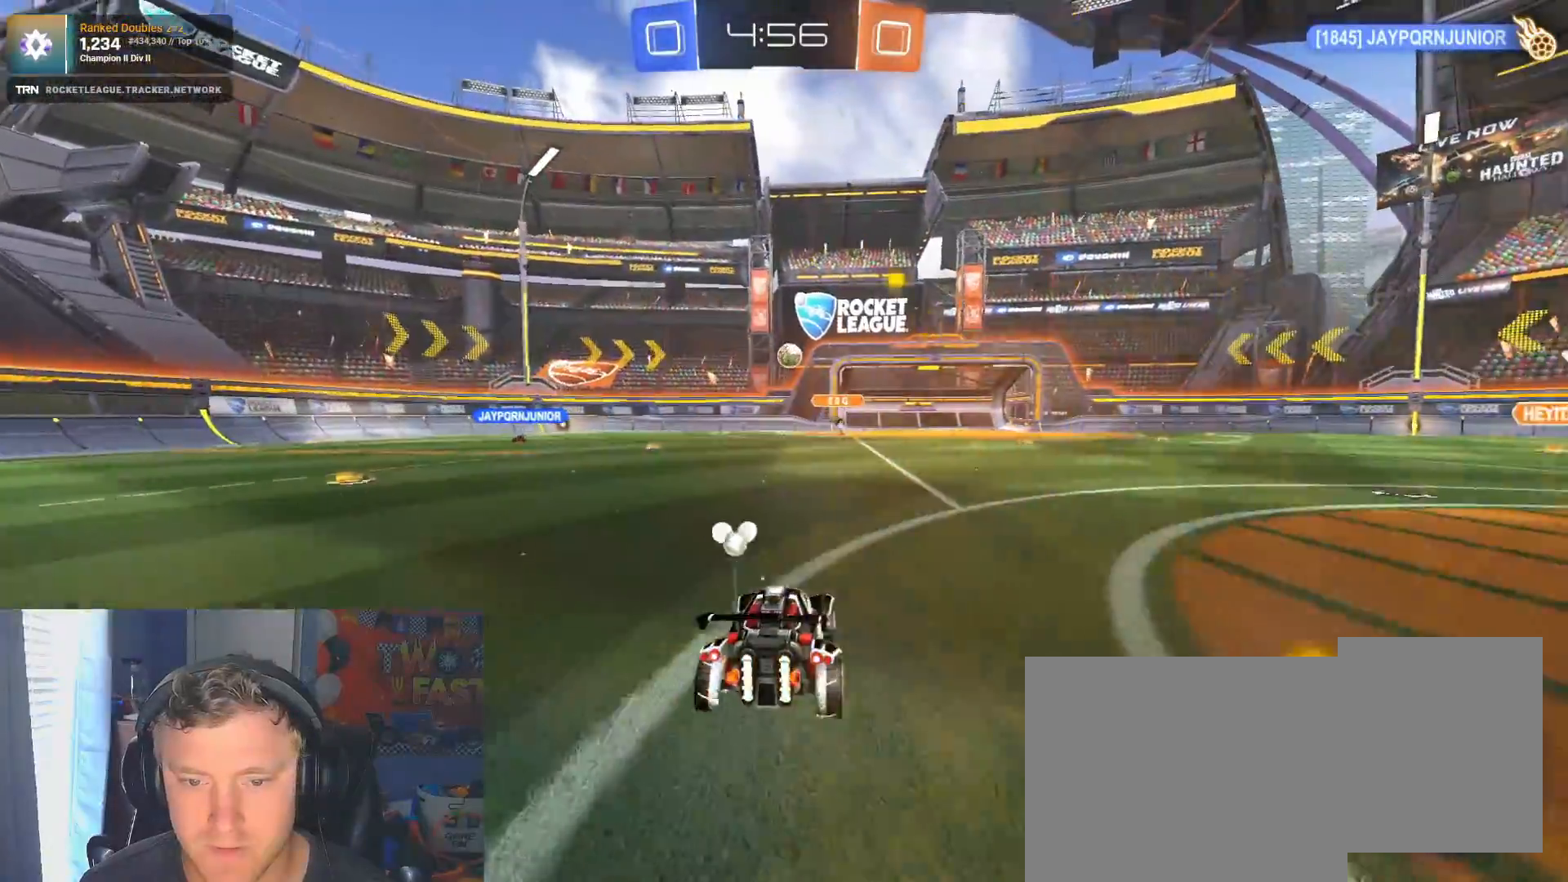
{"buttons": ["R2"], "left_stick": "center", "right_stick": "center", "events": [[250, "left_stick", "center"]]}
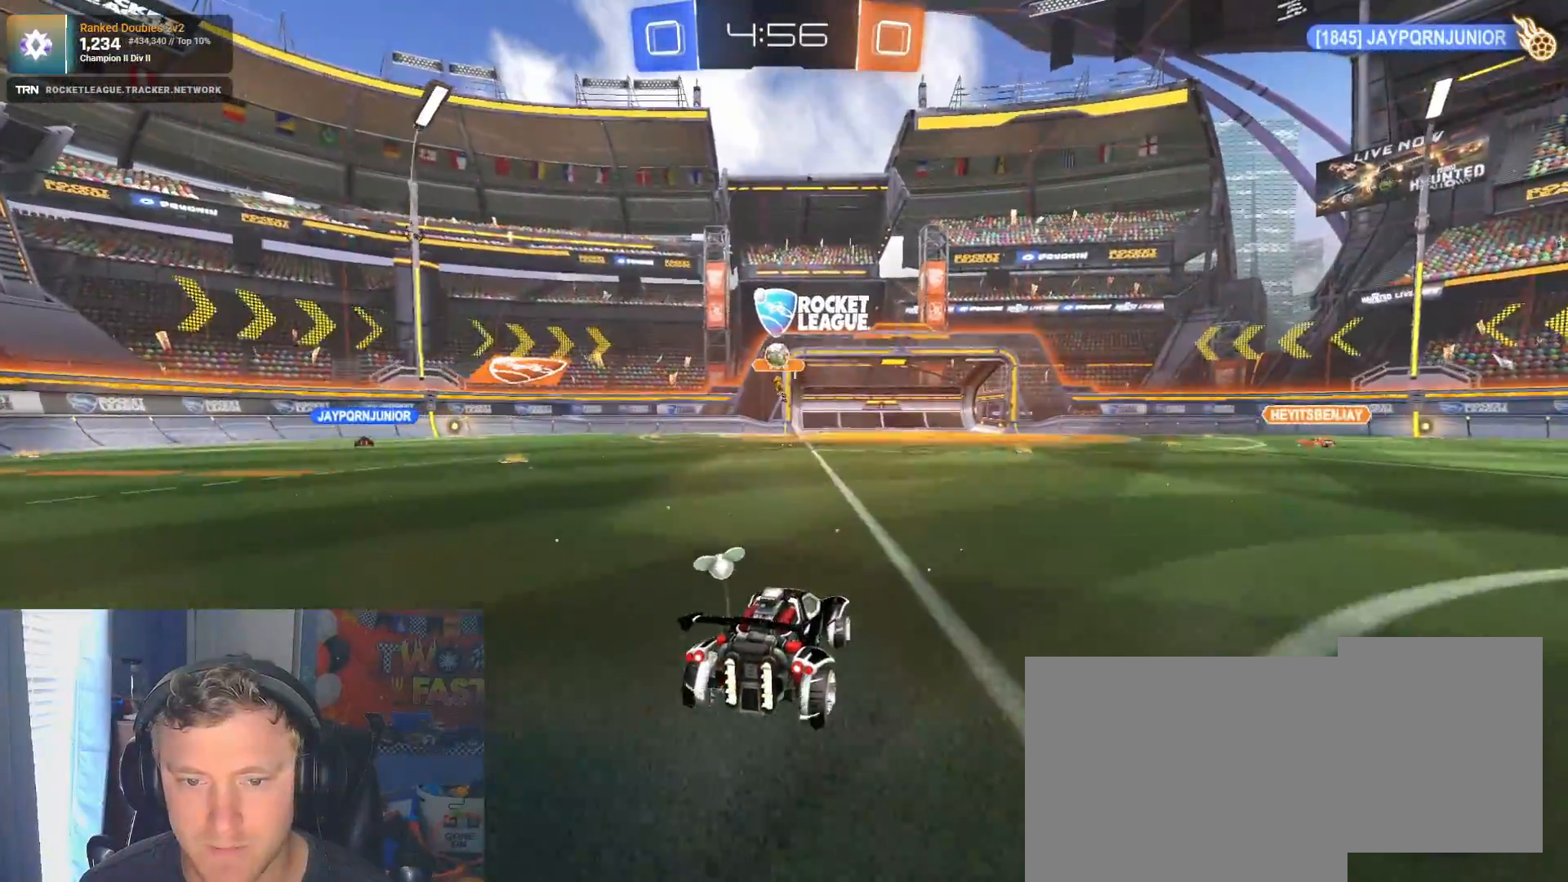
{"buttons": ["R1", "R2"], "left_stick": "center", "right_stick": "center", "events": [[200, "left_stick", "left"], [367, "R1", "down"], [400, "left_stick", "center"]]}
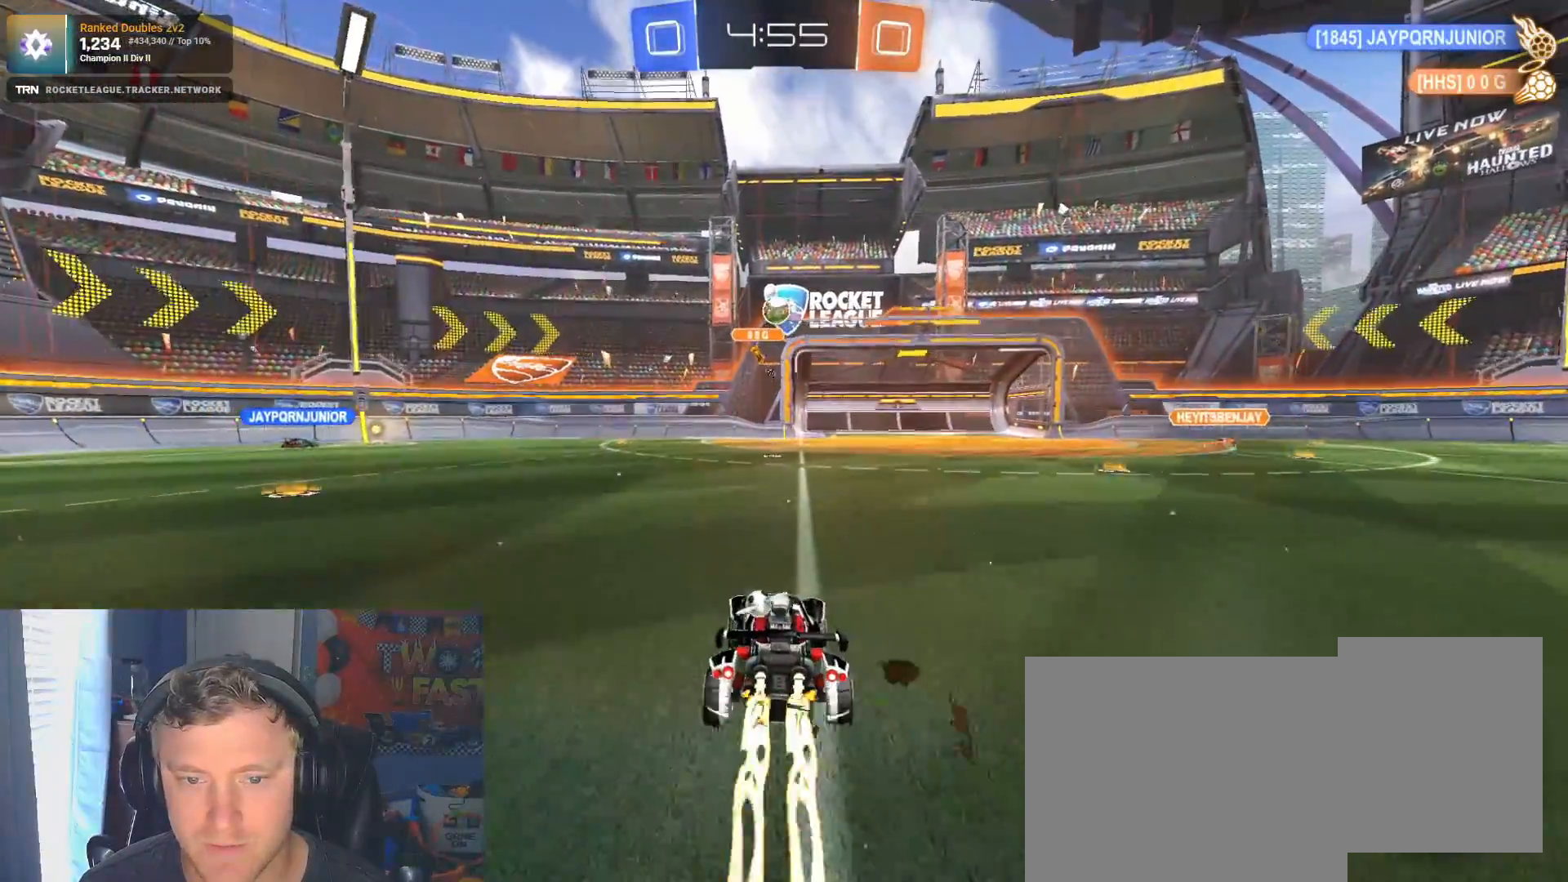
{"buttons": ["R2"], "left_stick": "down", "right_stick": "center", "events": [[133, "left_stick", "down"], [150, "R1", "up"], [167, "CROSS", "down"], [283, "CROSS", "up"], [300, "left_stick", "center"], [367, "CROSS", "down"], [450, "CROSS", "up"], [483, "left_stick", "down"]]}
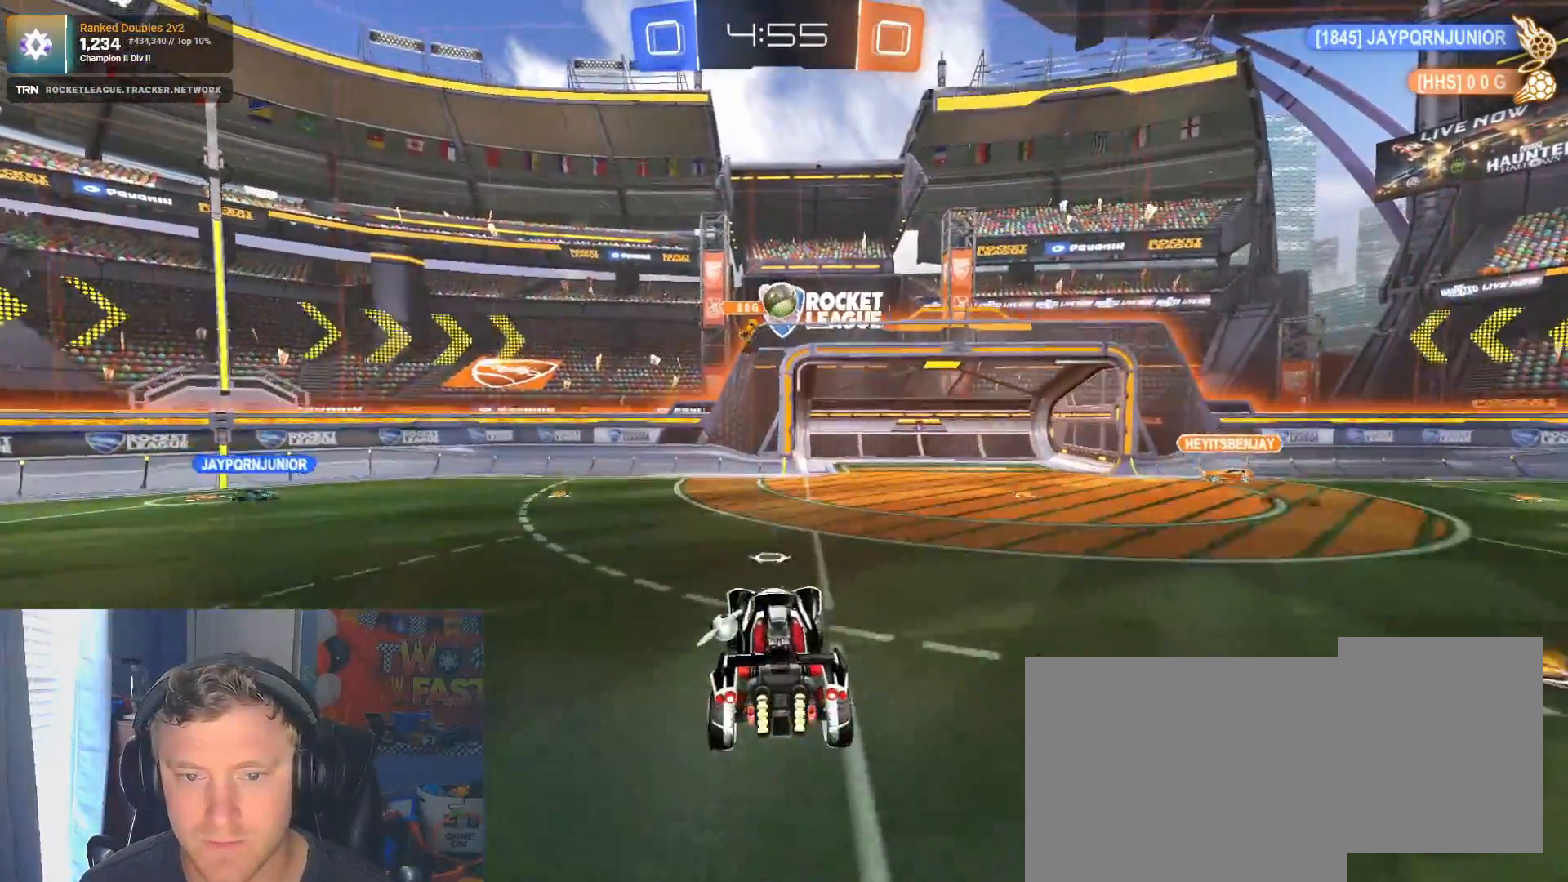
{"buttons": ["R1", "R2"], "left_stick": "right", "right_stick": "center", "events": [[33, "left_stick", "down-right"], [383, "R1", "down"], [500, "left_stick", "right"]]}
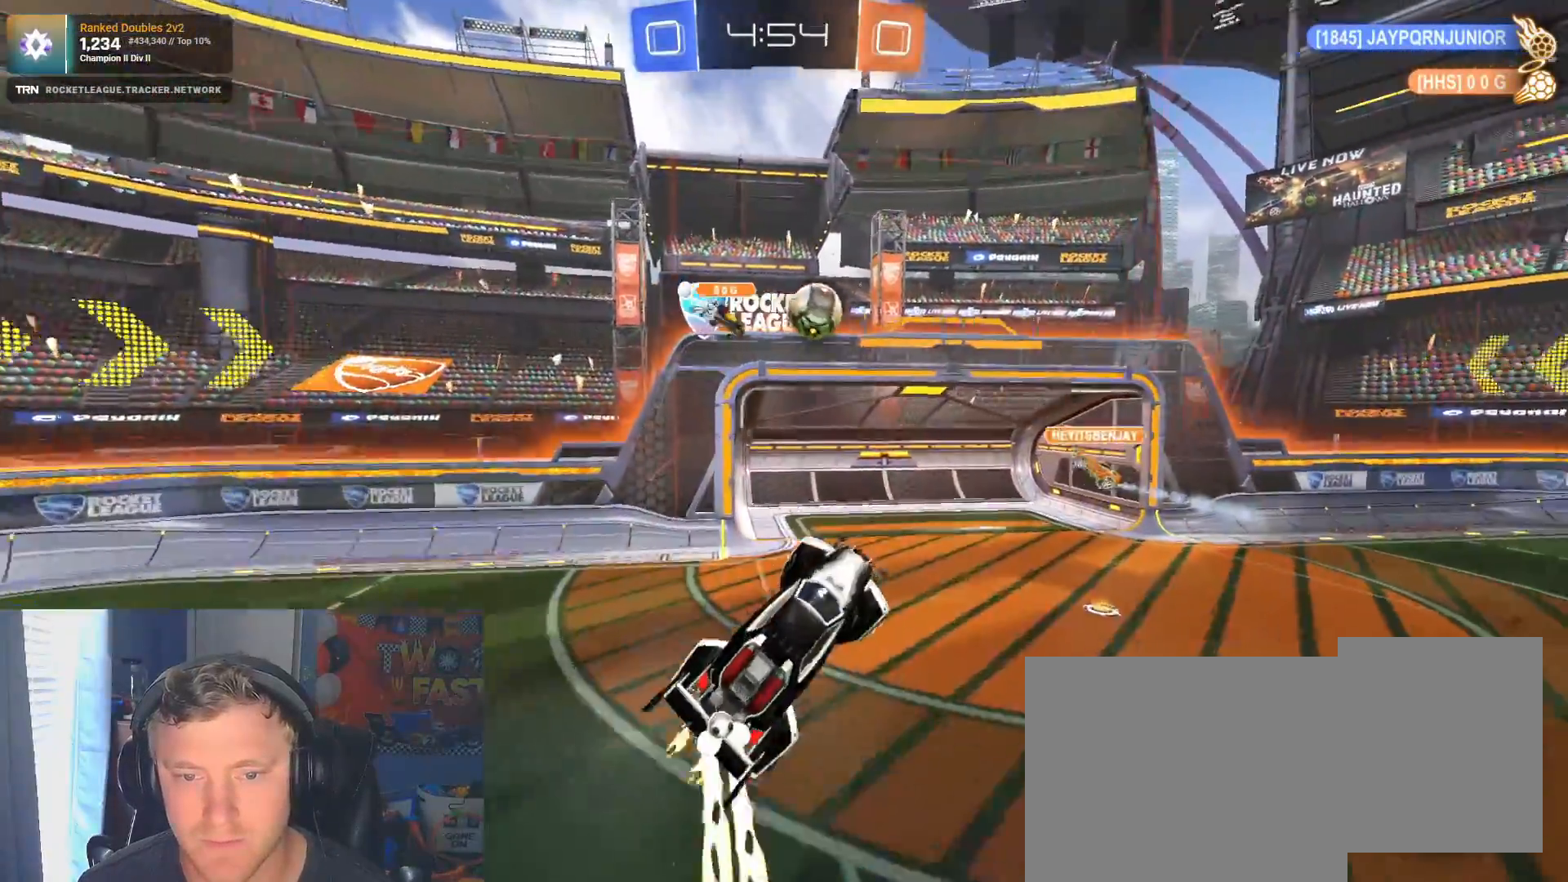
{"buttons": ["L1", "R1", "R2"], "left_stick": "up-left", "right_stick": "center", "events": [[183, "left_stick", "center"], [267, "left_stick", "up"], [367, "left_stick", "up-left"], [400, "L1", "down"]]}